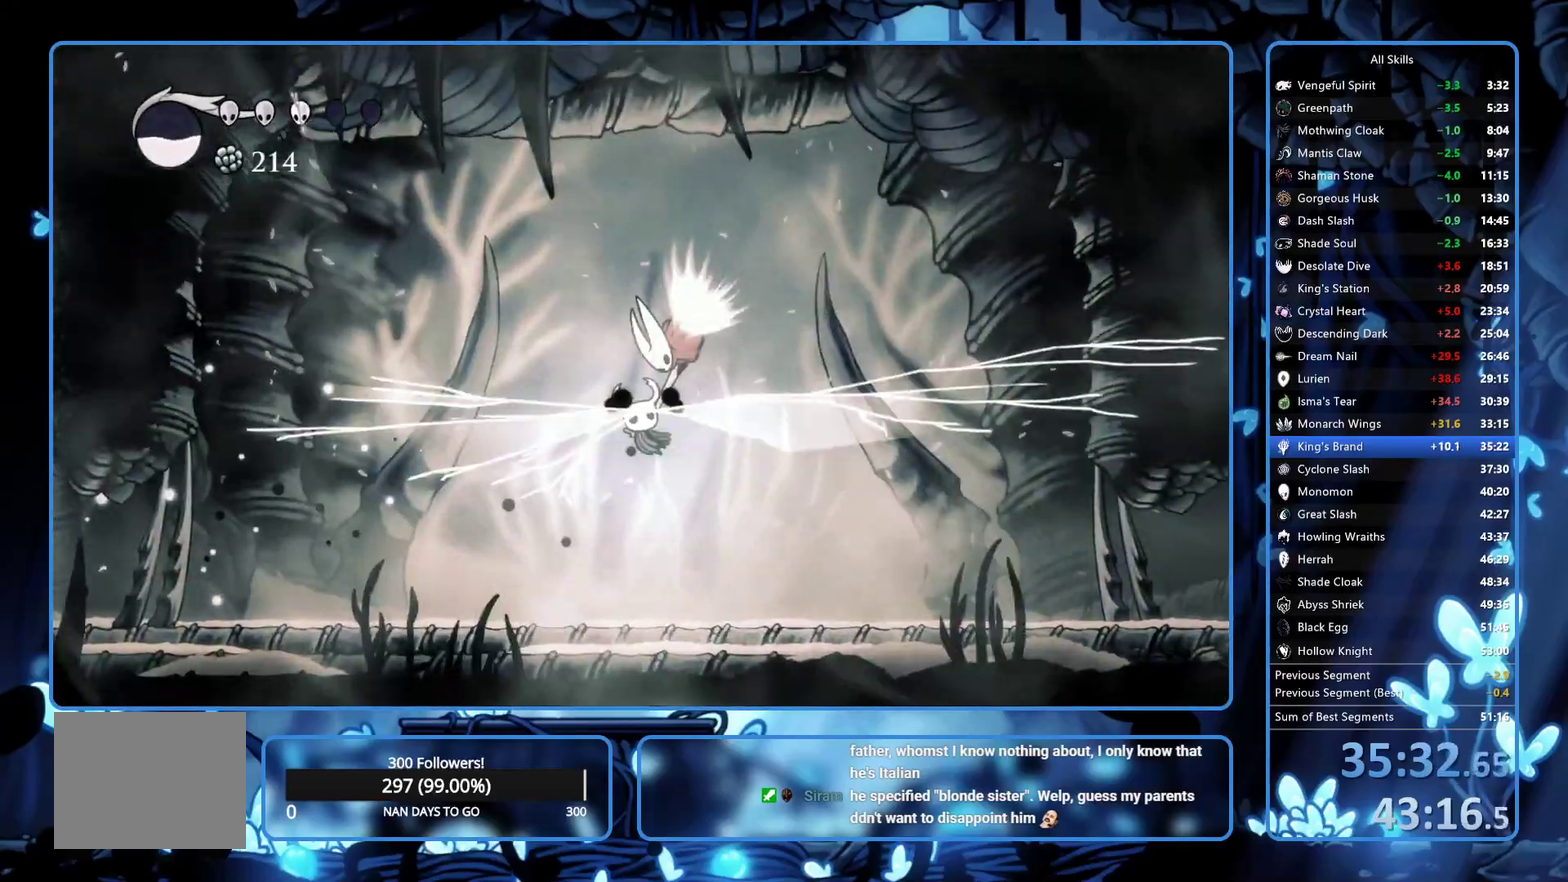
Gameplay with a controller (Xbox layout); each line is a JSON object with the inputs held at the frame after it. "events" lists button and stick changes between this image and that frame as [ms after this image, input, new state], when the widget could be followed in between. Not read: L3 R3.
{"buttons": ["DPAD_LEFT"], "left_stick": "center", "right_stick": "center", "events": [[100, "X", "down"], [183, "X", "up"], [267, "DPAD_LEFT", "down"]]}
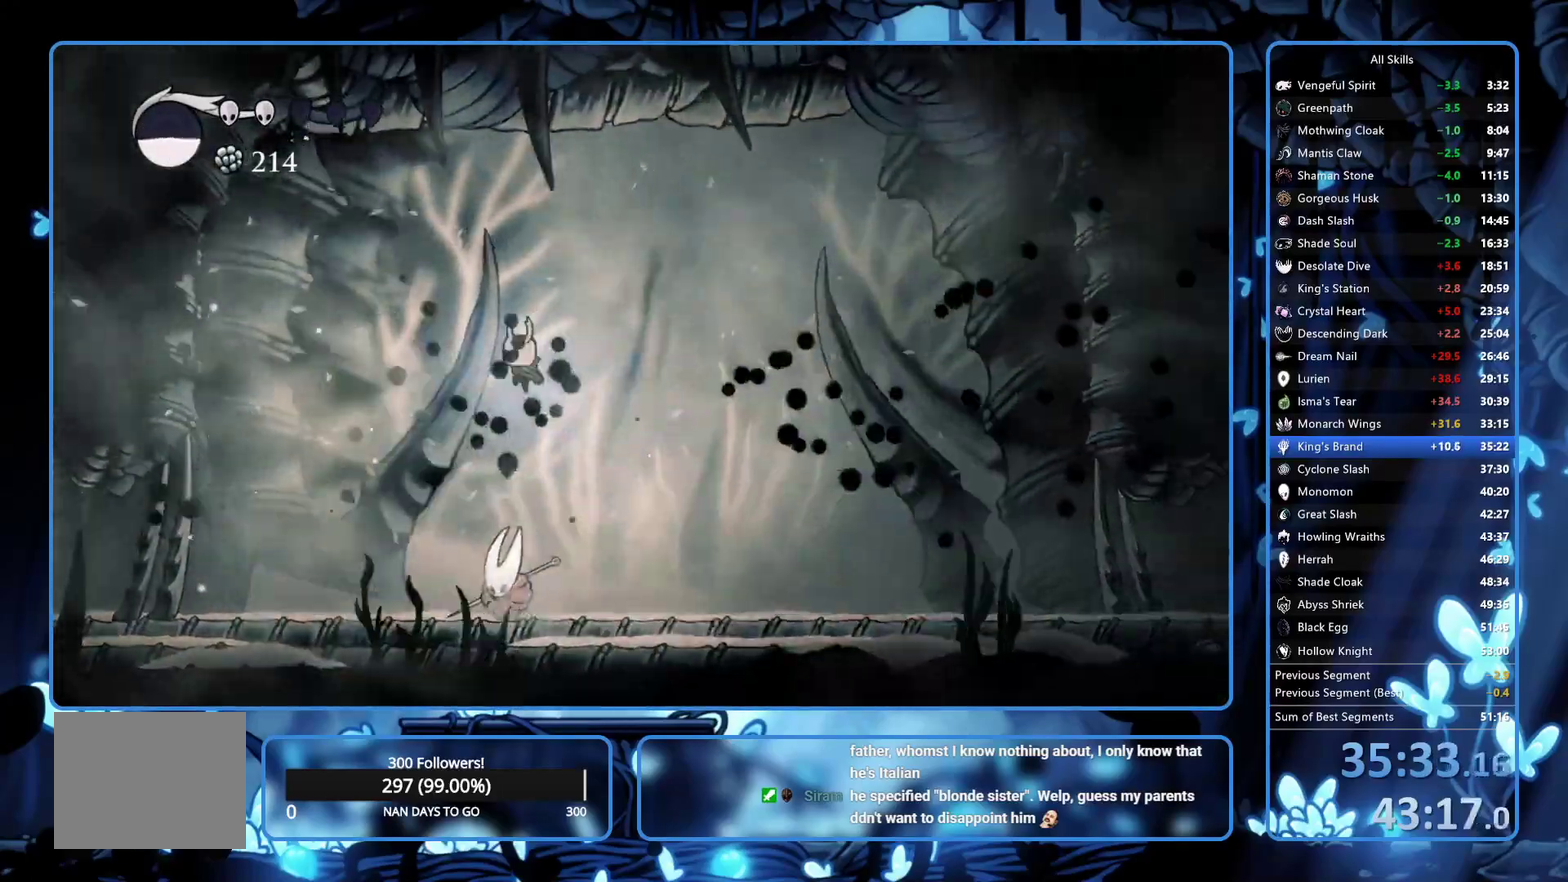
{"buttons": ["DPAD_DOWN"], "left_stick": "center", "right_stick": "center", "events": [[217, "DPAD_DOWN", "down"], [283, "X", "down"], [367, "DPAD_LEFT", "up"], [383, "X", "up"]]}
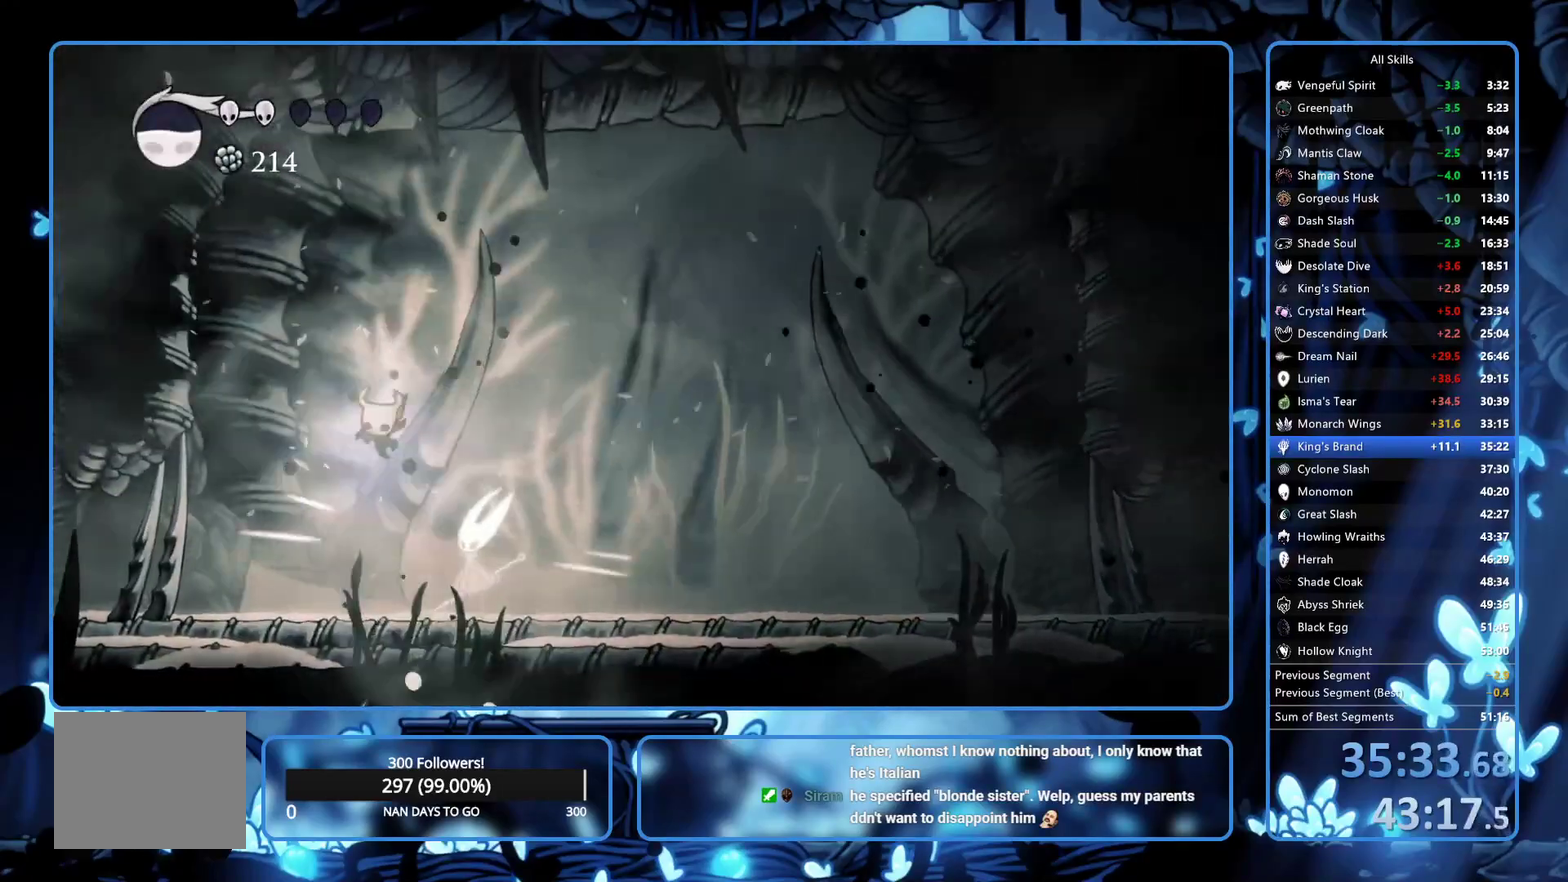
{"buttons": ["DPAD_DOWN", "DPAD_RIGHT"], "left_stick": "center", "right_stick": "center", "events": [[50, "DPAD_DOWN", "up"], [50, "DPAD_RIGHT", "down"], [250, "DPAD_DOWN", "down"], [283, "X", "down"], [433, "X", "up"]]}
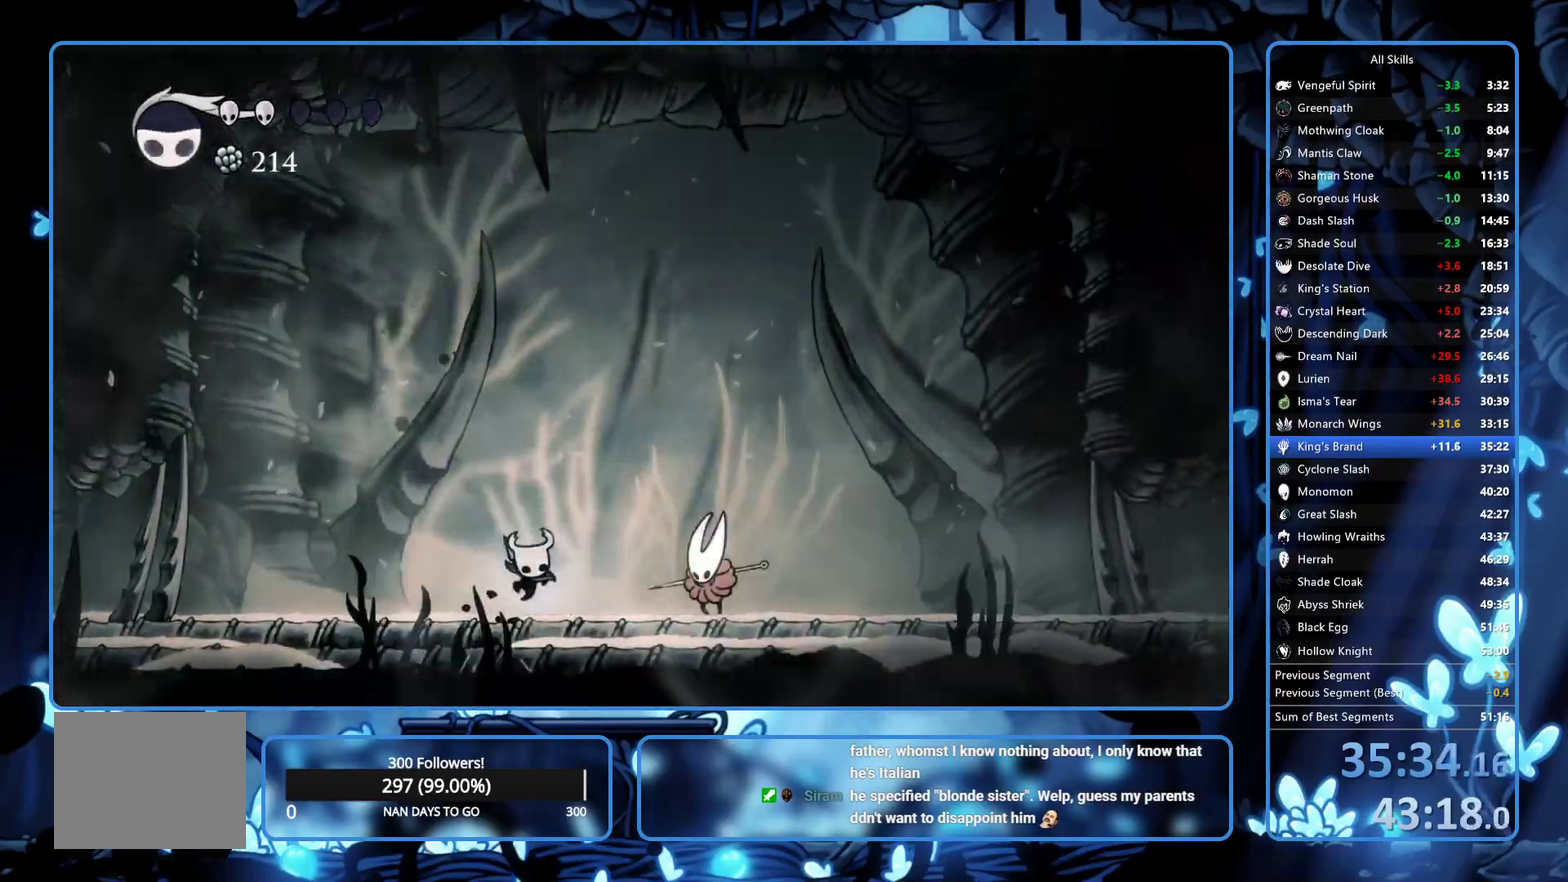
{"buttons": ["DPAD_RIGHT"], "left_stick": "center", "right_stick": "center", "events": [[100, "DPAD_DOWN", "up"], [100, "DPAD_RIGHT", "up"], [167, "DPAD_RIGHT", "down"], [283, "X", "down"], [483, "X", "up"]]}
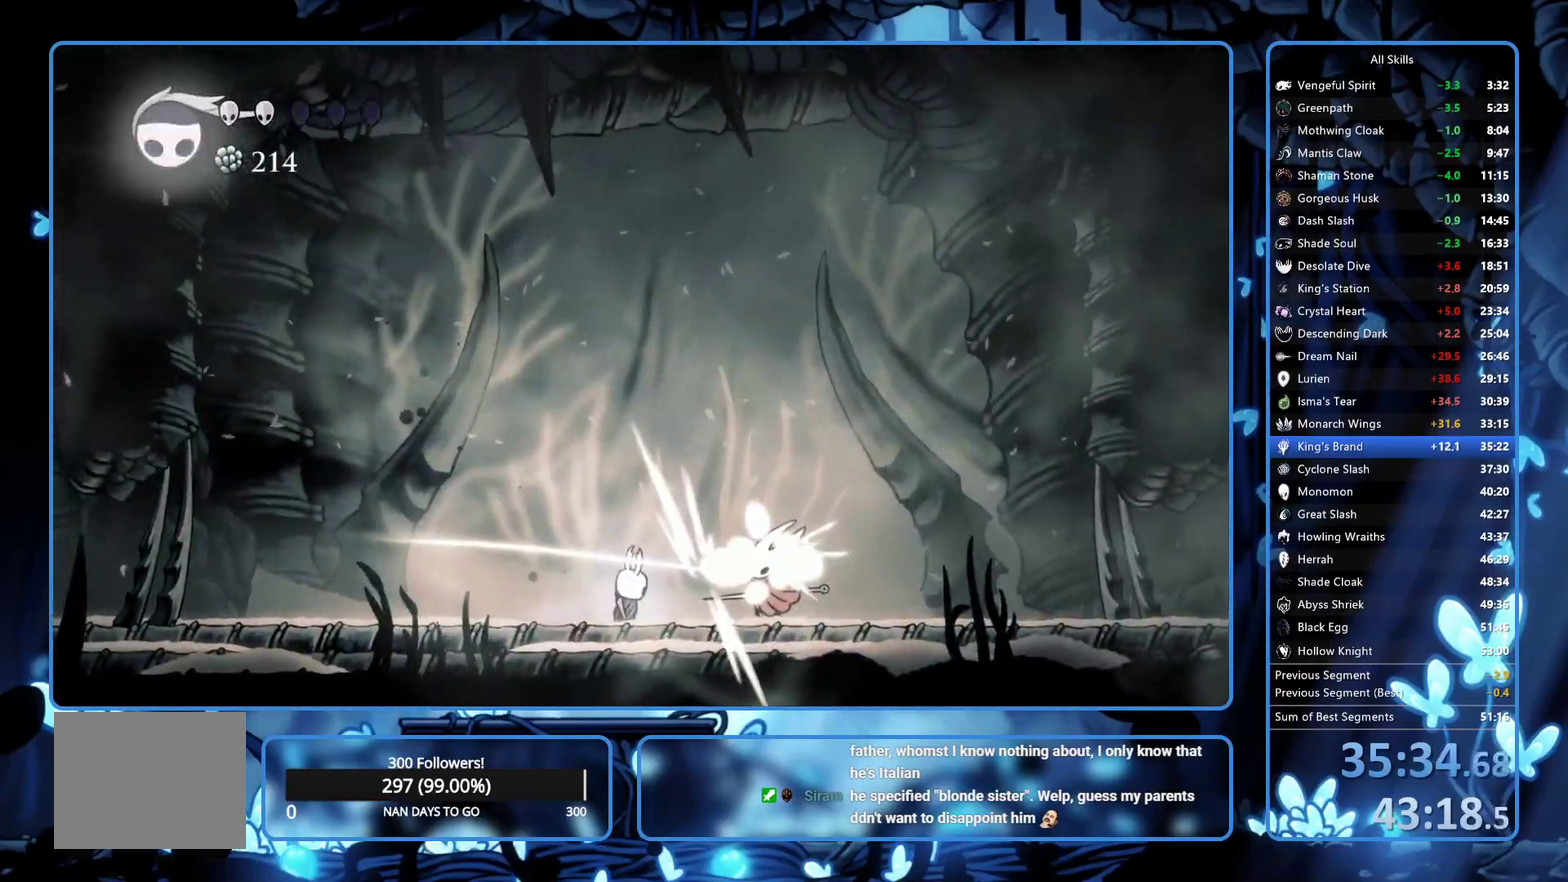
{"buttons": ["DPAD_RIGHT"], "left_stick": "center", "right_stick": "center", "events": []}
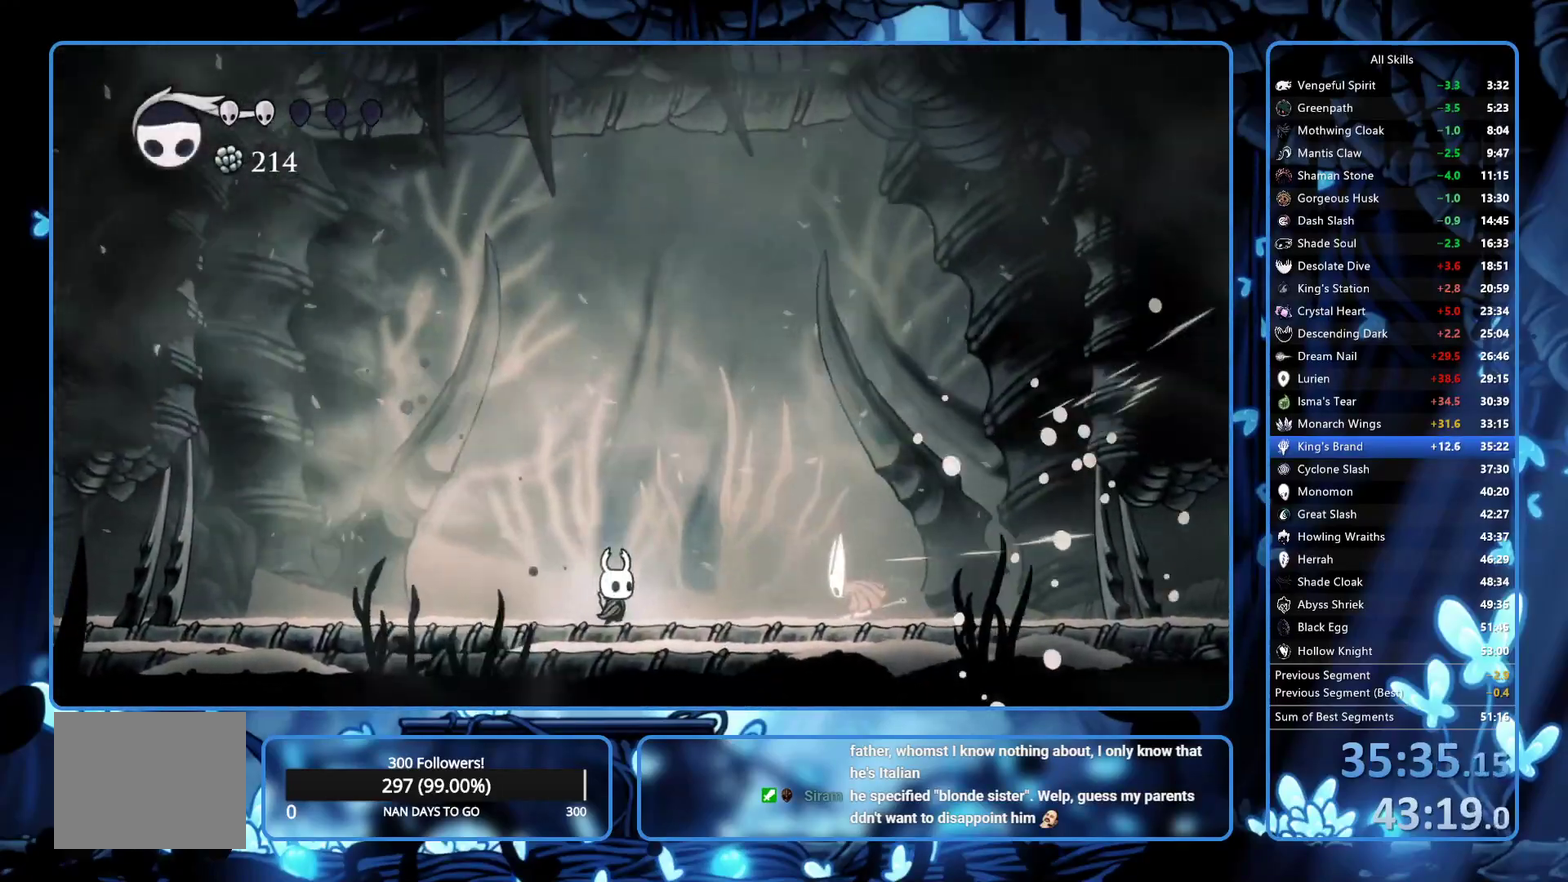
{"buttons": ["DPAD_RIGHT"], "left_stick": "center", "right_stick": "center", "events": [[250, "X", "down"], [417, "X", "up"]]}
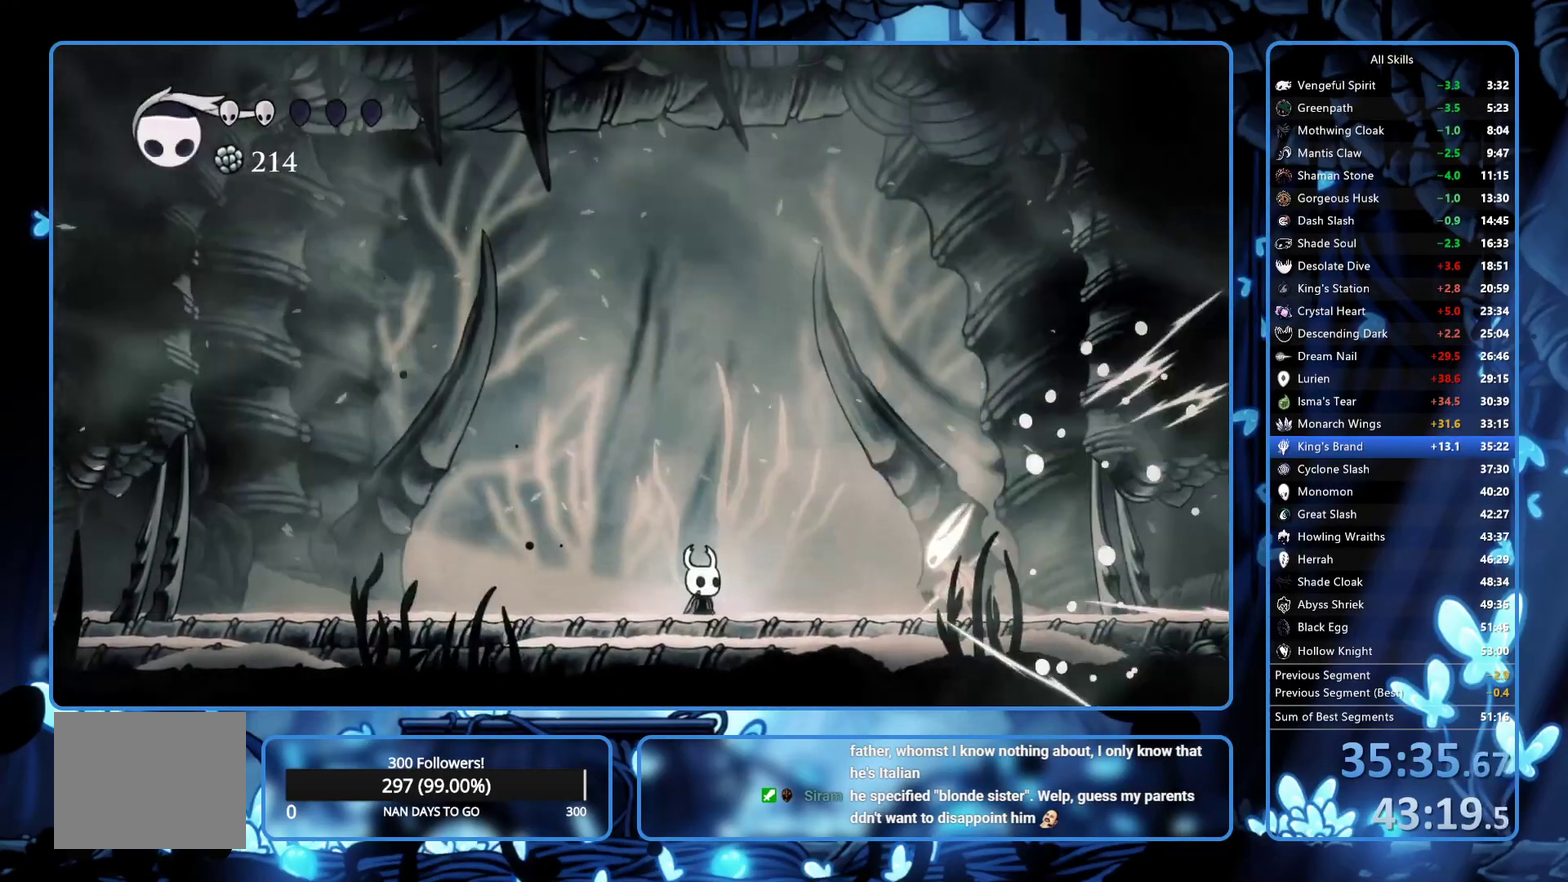
{"buttons": ["X", "DPAD_UP", "DPAD_RIGHT"], "left_stick": "center", "right_stick": "center", "events": [[17, "DPAD_UP", "down"], [50, "A", "down"], [283, "X", "down"], [450, "A", "up"]]}
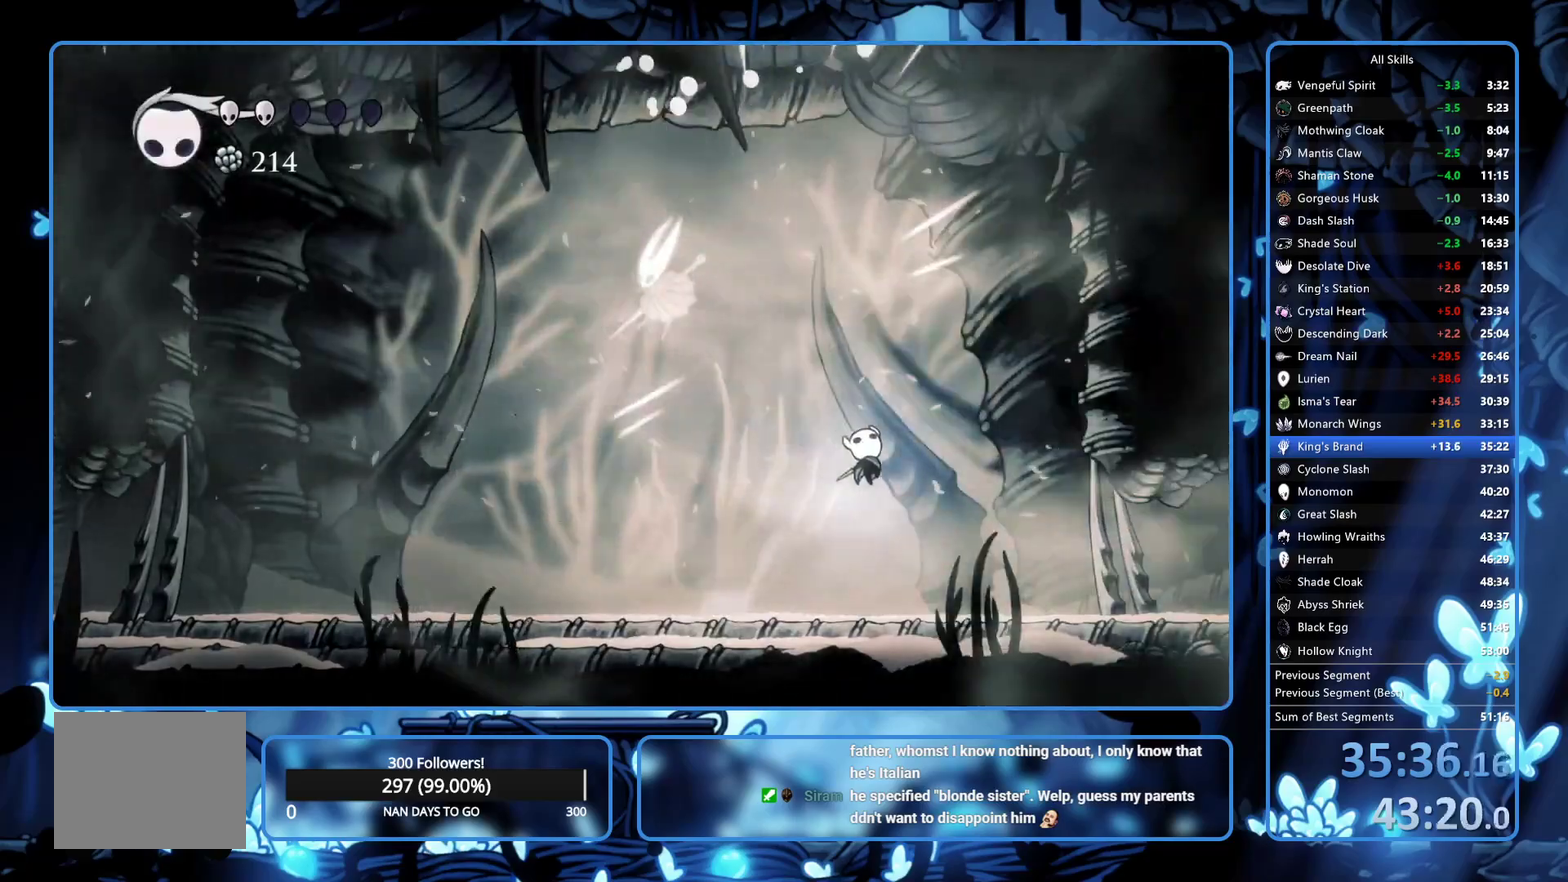
{"buttons": ["R1"], "left_stick": "center", "right_stick": "center", "events": [[33, "DPAD_LEFT", "down"], [33, "DPAD_RIGHT", "up"], [33, "DPAD_UP", "up"], [33, "X", "up"], [183, "A", "down"], [283, "DPAD_LEFT", "up"], [283, "R1", "down"], [350, "R1", "up"], [417, "R1", "down"], [467, "A", "up"]]}
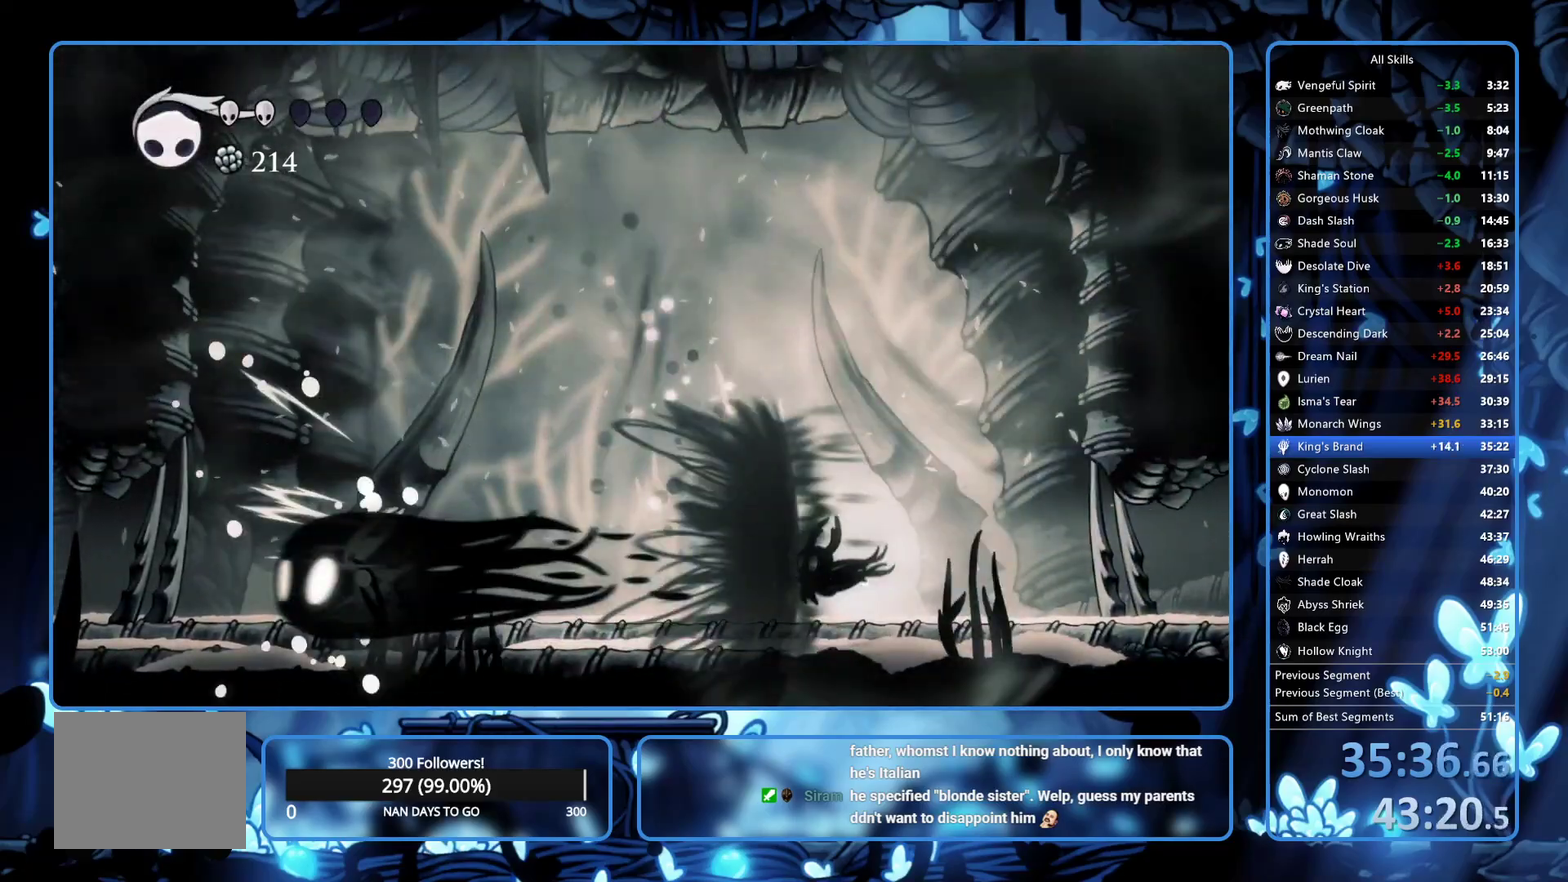
{"buttons": [], "left_stick": "center", "right_stick": "center", "events": [[150, "R1", "up"], [217, "R1", "down"], [267, "R1", "up"], [417, "R1", "down"], [467, "R1", "up"]]}
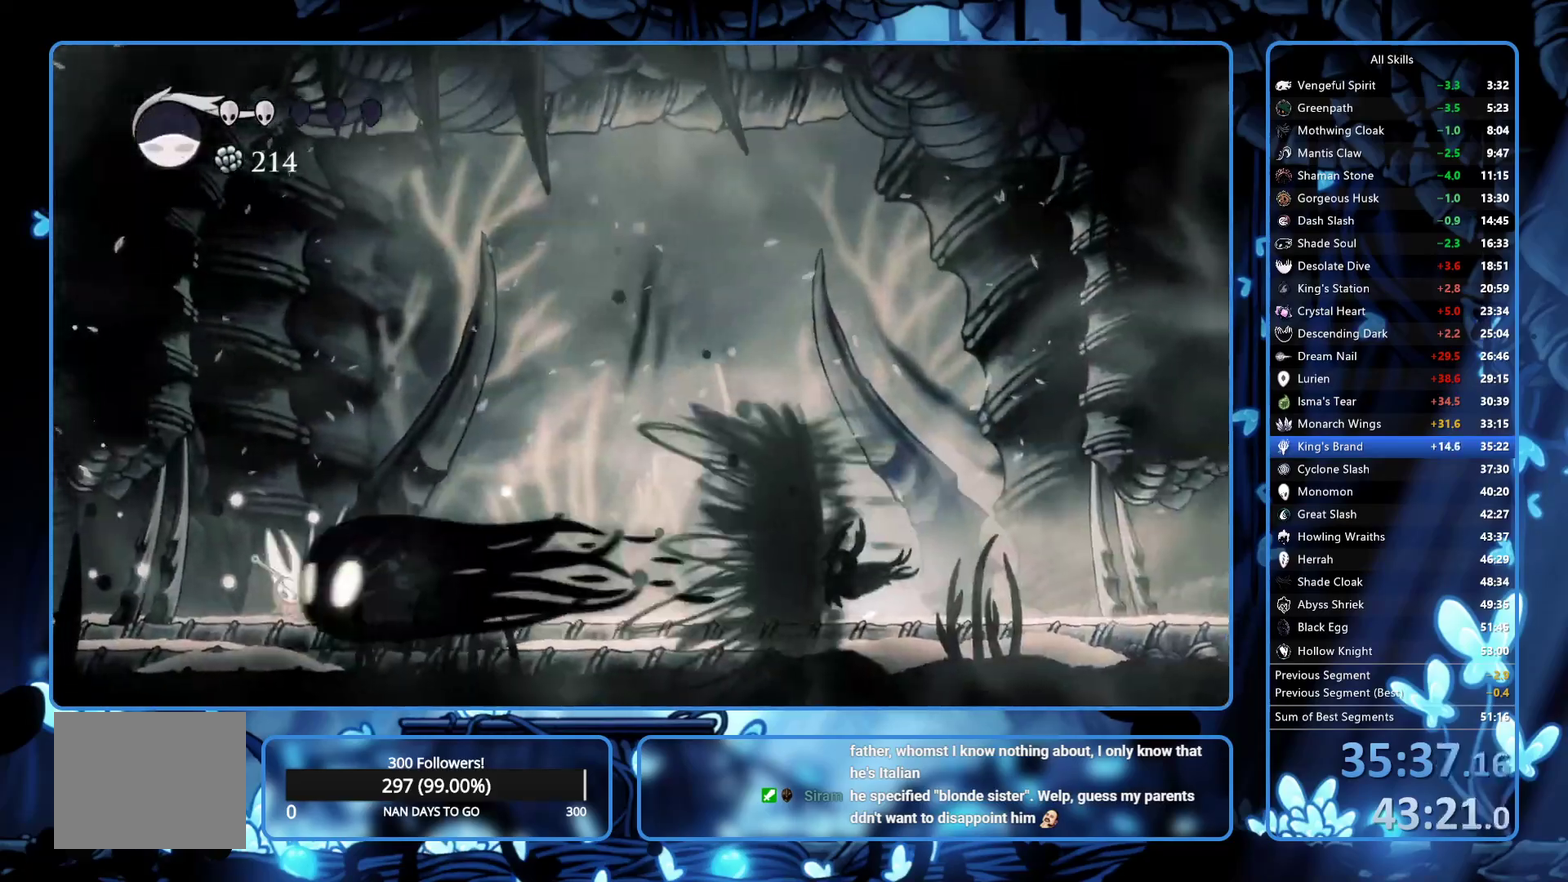
{"buttons": ["DPAD_LEFT"], "left_stick": "center", "right_stick": "center", "events": [[333, "DPAD_LEFT", "down"], [450, "R2", "down"], [500, "R2", "up"]]}
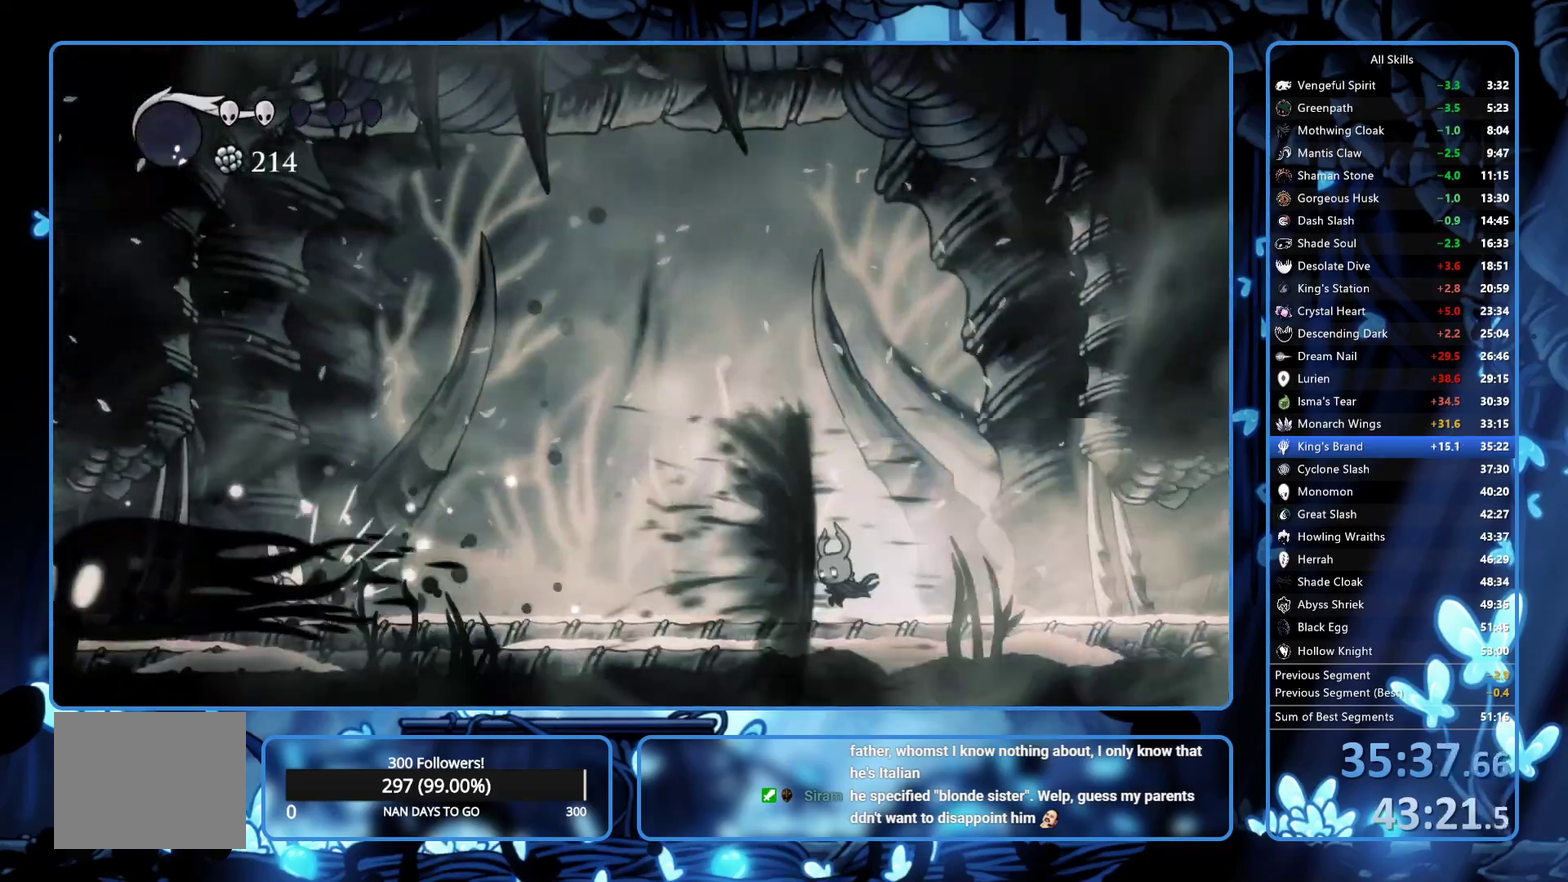
{"buttons": ["DPAD_LEFT"], "left_stick": "center", "right_stick": "center", "events": [[167, "R2", "down"], [267, "R2", "up"], [317, "R2", "down"], [383, "R2", "up"]]}
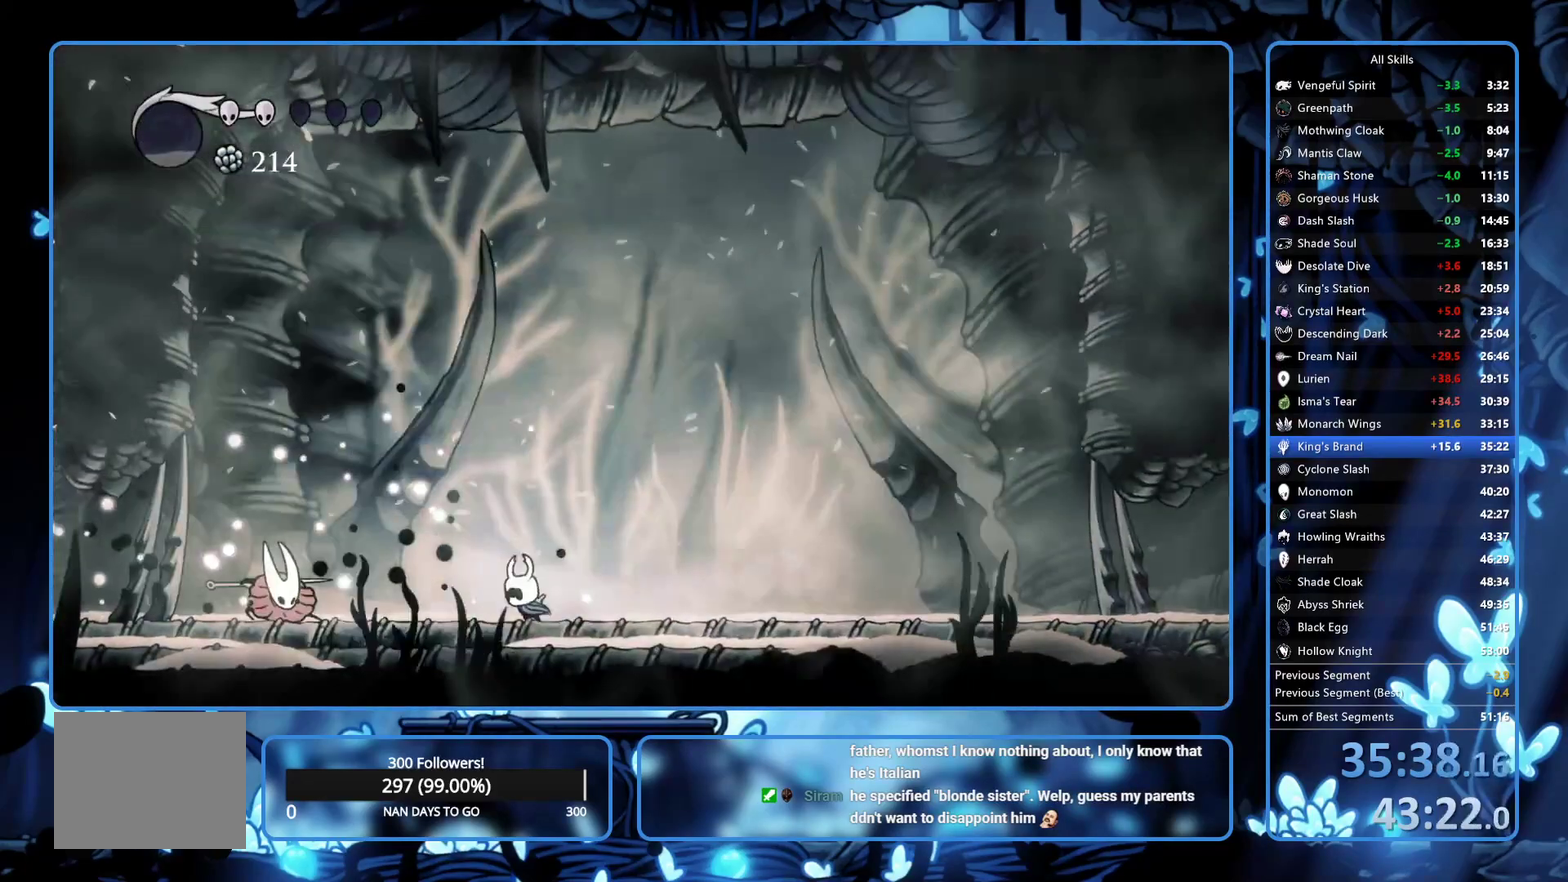
{"buttons": ["A", "DPAD_RIGHT"], "left_stick": "center", "right_stick": "center", "events": [[283, "X", "down"], [350, "A", "down"], [350, "DPAD_LEFT", "up"], [383, "DPAD_RIGHT", "down"], [383, "X", "up"]]}
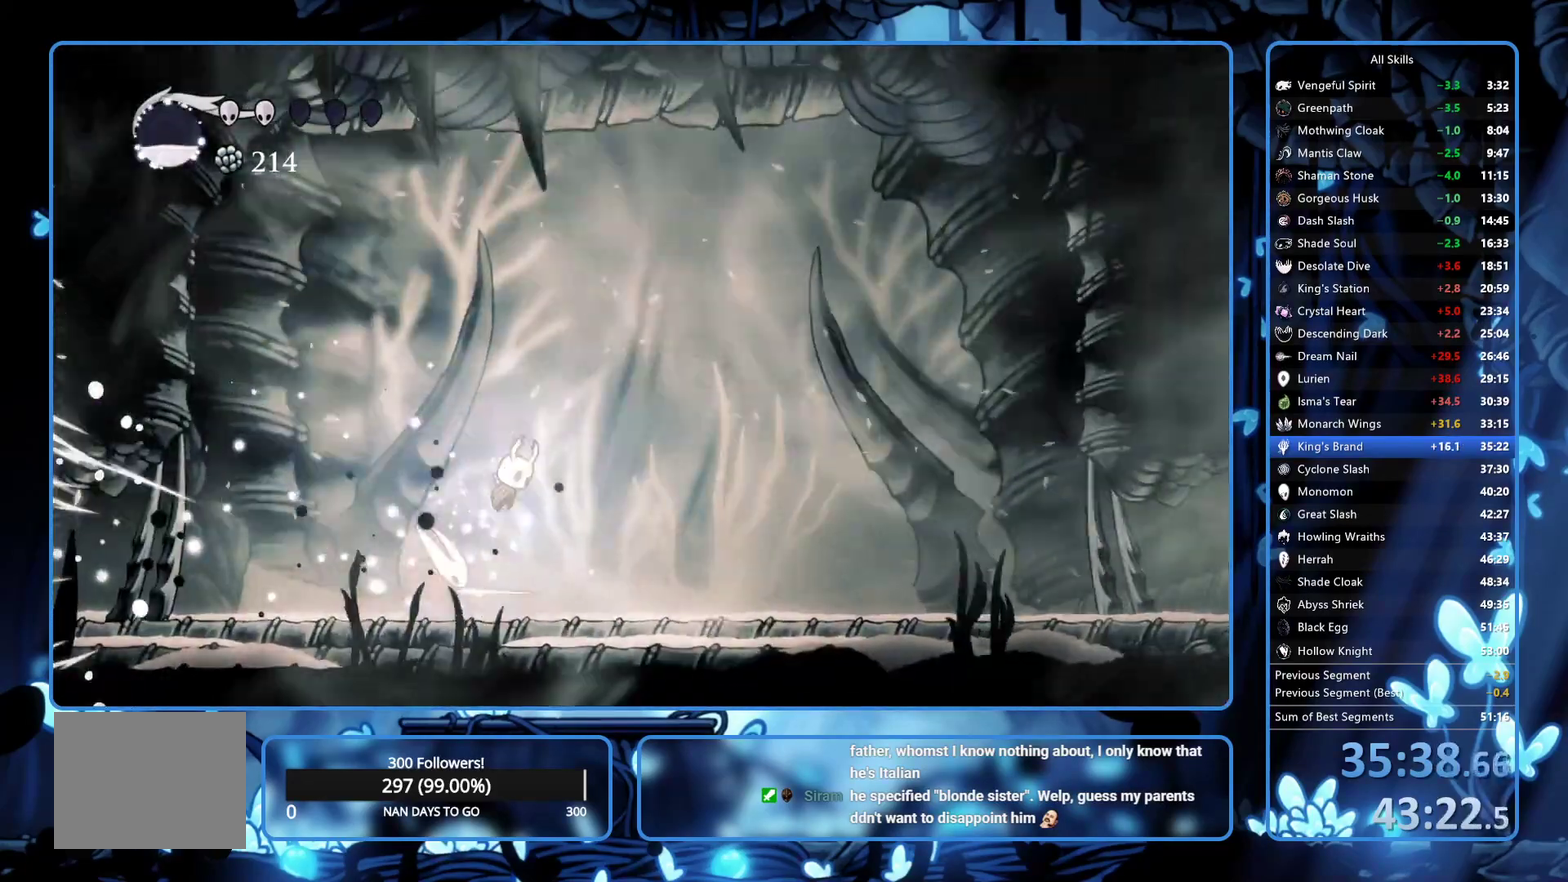
{"buttons": ["DPAD_RIGHT"], "left_stick": "center", "right_stick": "center", "events": [[133, "A", "up"], [150, "DPAD_RIGHT", "up"], [267, "DPAD_DOWN", "down"], [300, "DPAD_RIGHT", "down"], [350, "X", "down"], [450, "DPAD_DOWN", "up"], [500, "X", "up"]]}
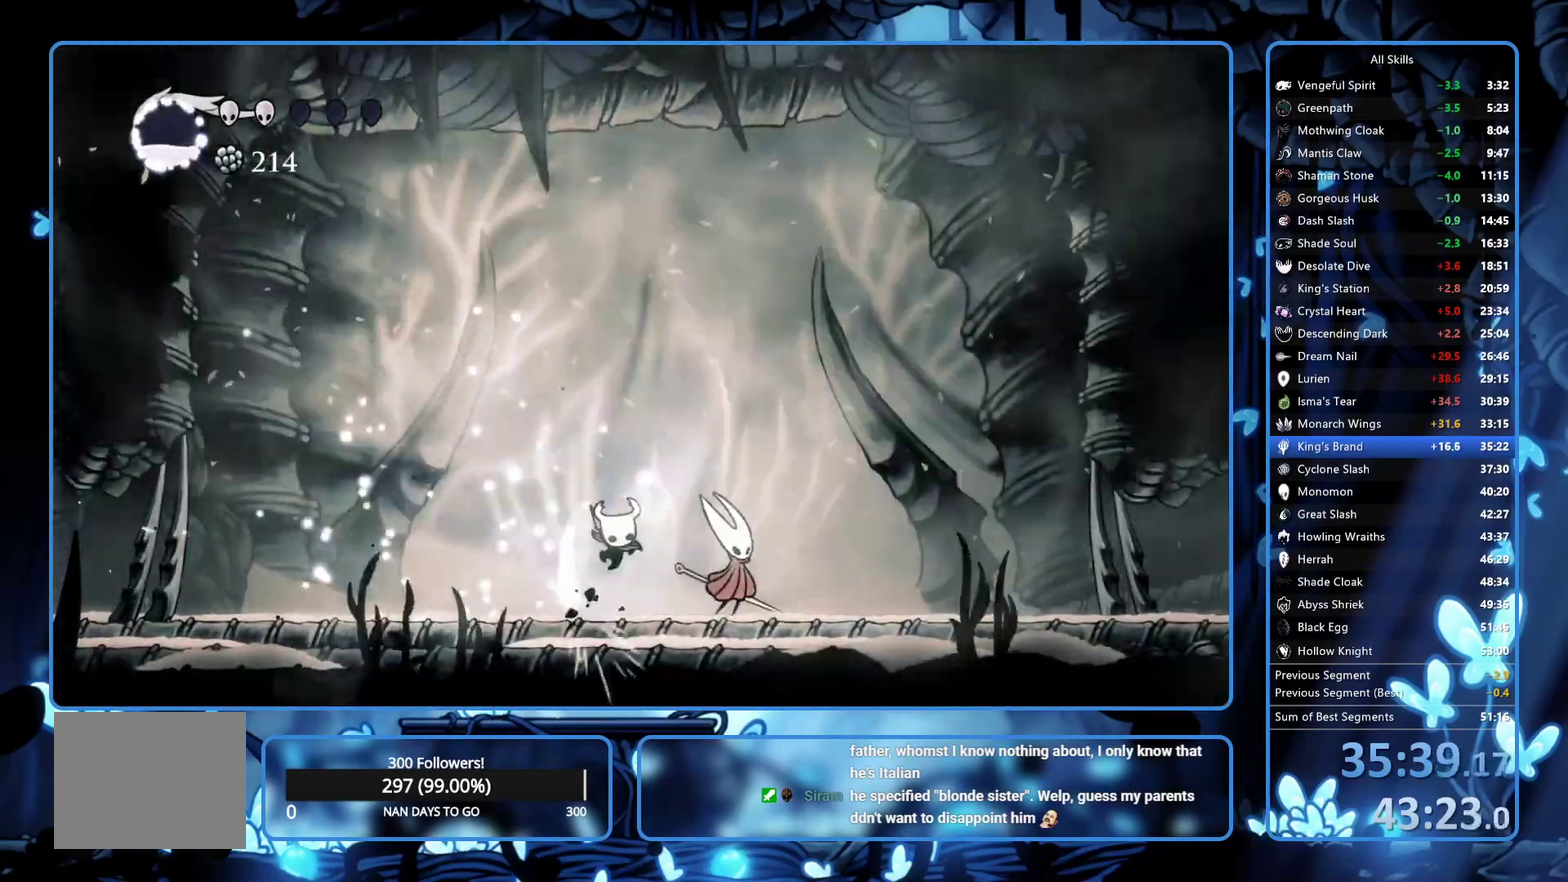
{"buttons": ["R1"], "left_stick": "center", "right_stick": "center", "events": [[233, "X", "down"], [283, "DPAD_RIGHT", "up"], [333, "A", "down"], [367, "R1", "down"], [367, "X", "up"], [383, "A", "up"]]}
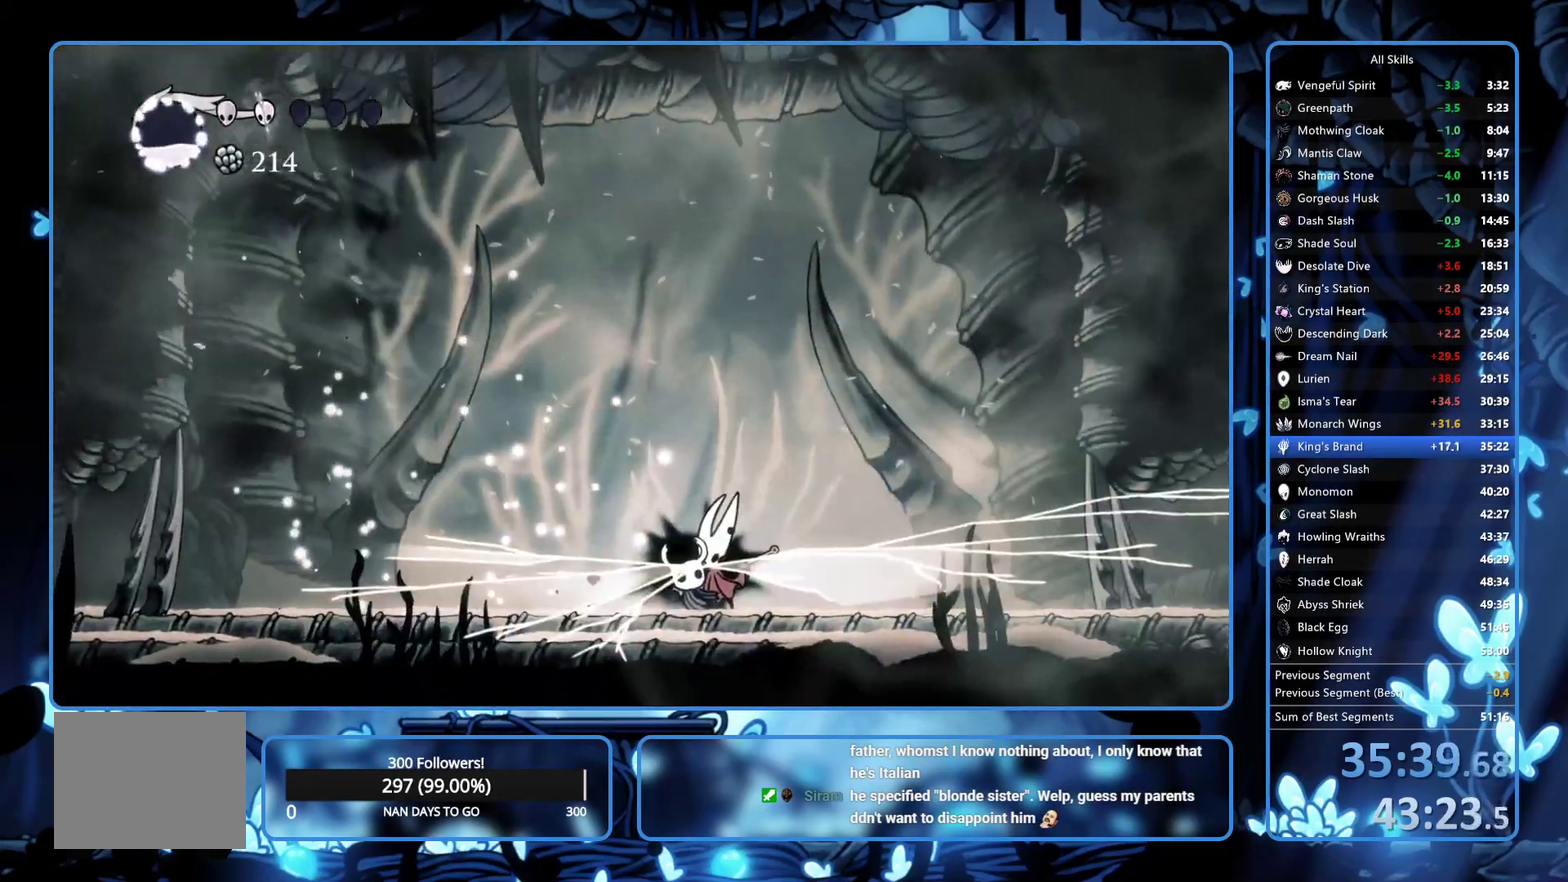
{"buttons": ["X", "DPAD_RIGHT"], "left_stick": "center", "right_stick": "center", "events": [[50, "R1", "up"], [183, "DPAD_RIGHT", "down"], [467, "X", "down"]]}
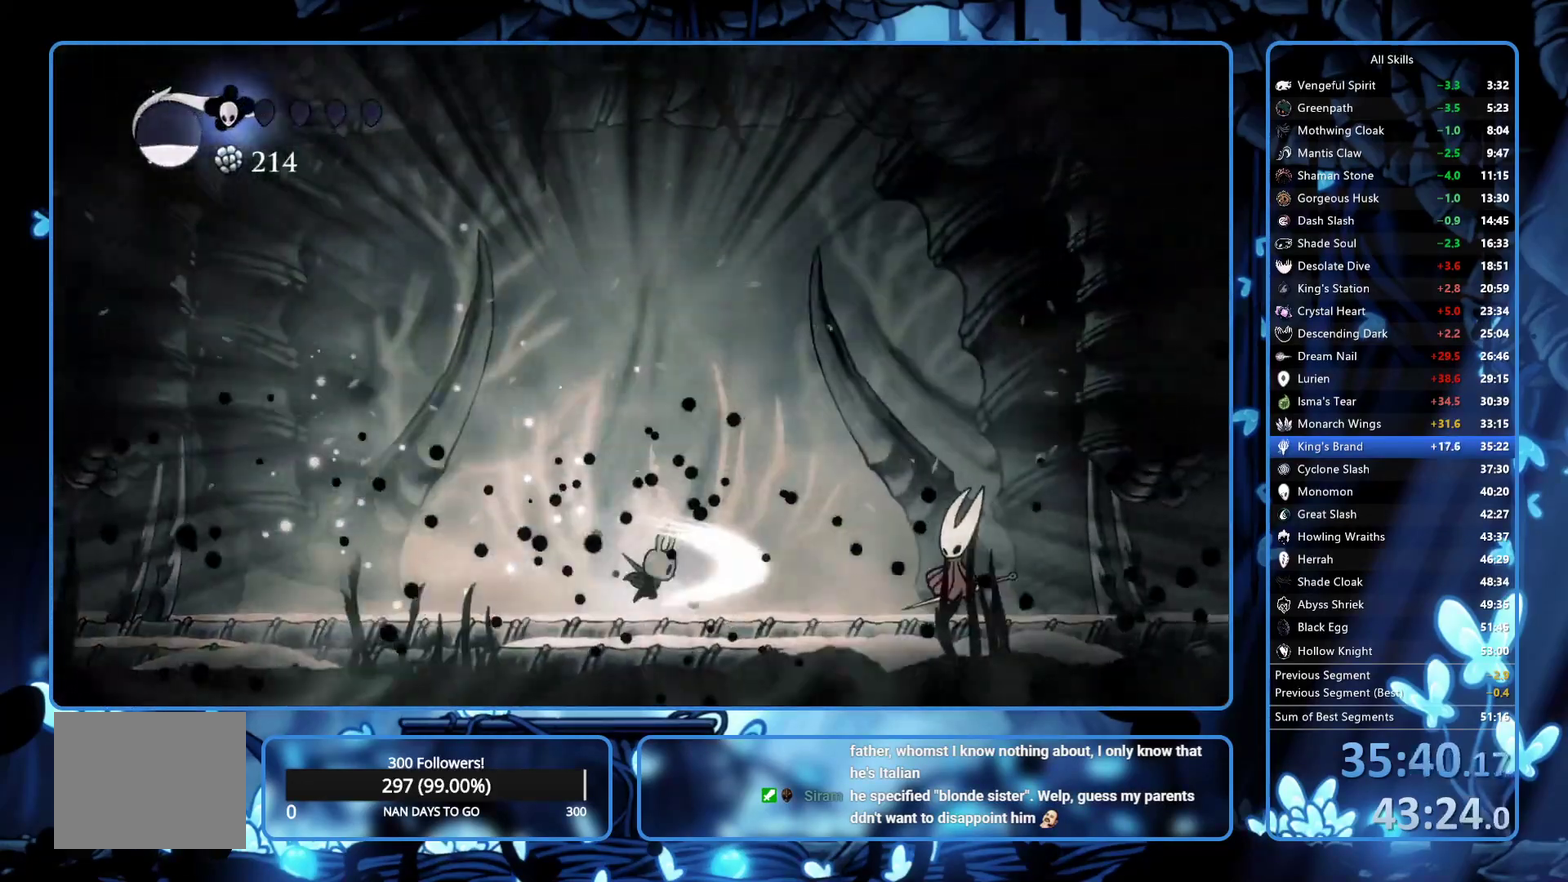
{"buttons": ["X"], "left_stick": "center", "right_stick": "center", "events": [[83, "X", "up"], [450, "X", "down"], [500, "DPAD_RIGHT", "up"]]}
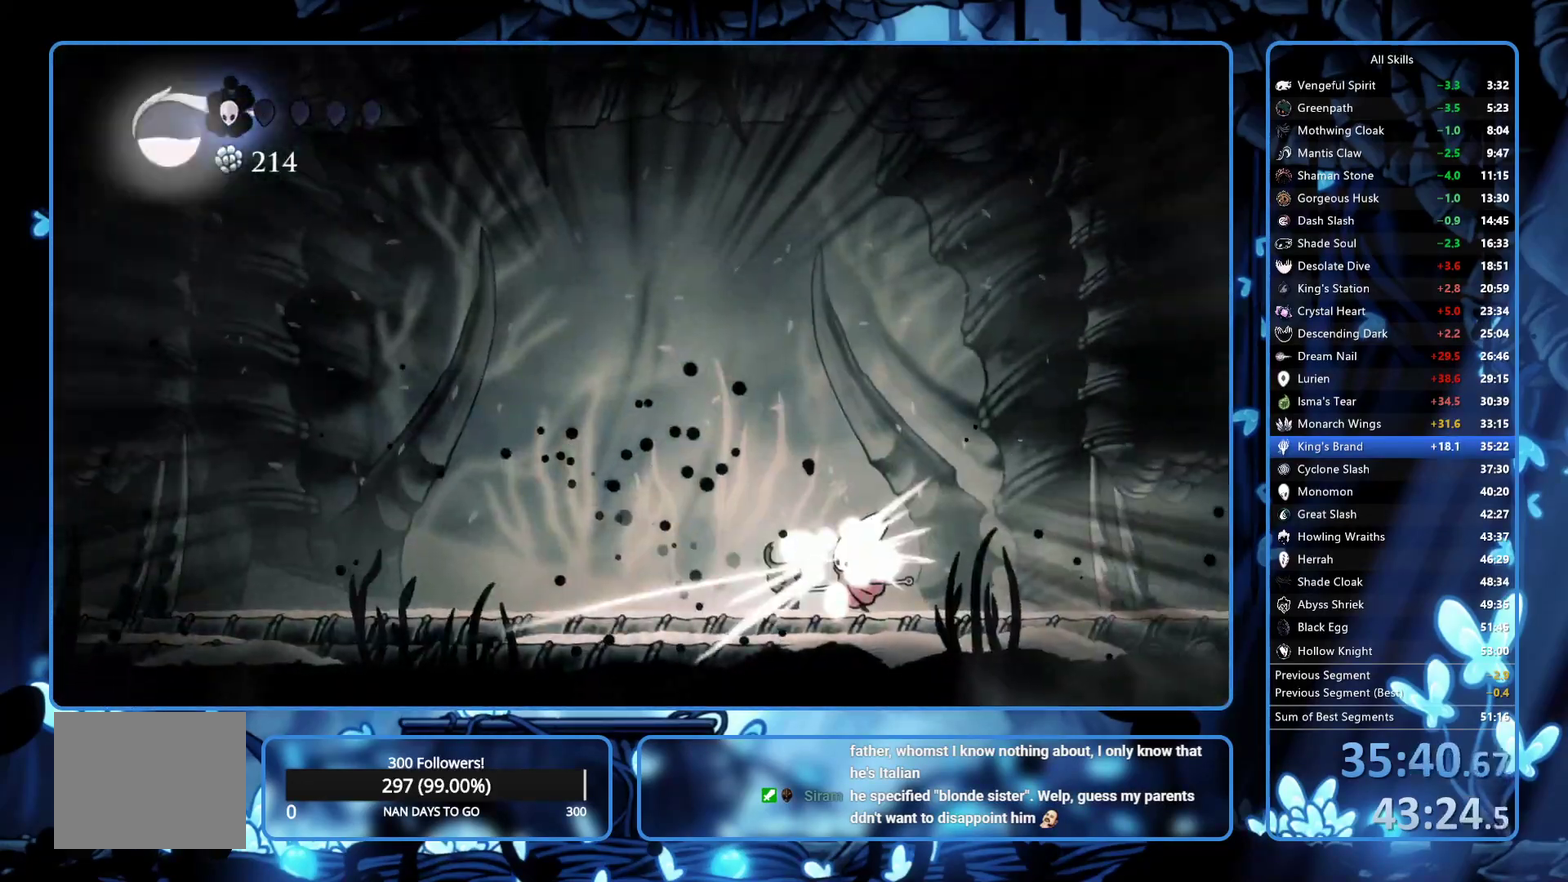
{"buttons": [], "left_stick": "center", "right_stick": "center", "events": [[67, "X", "up"]]}
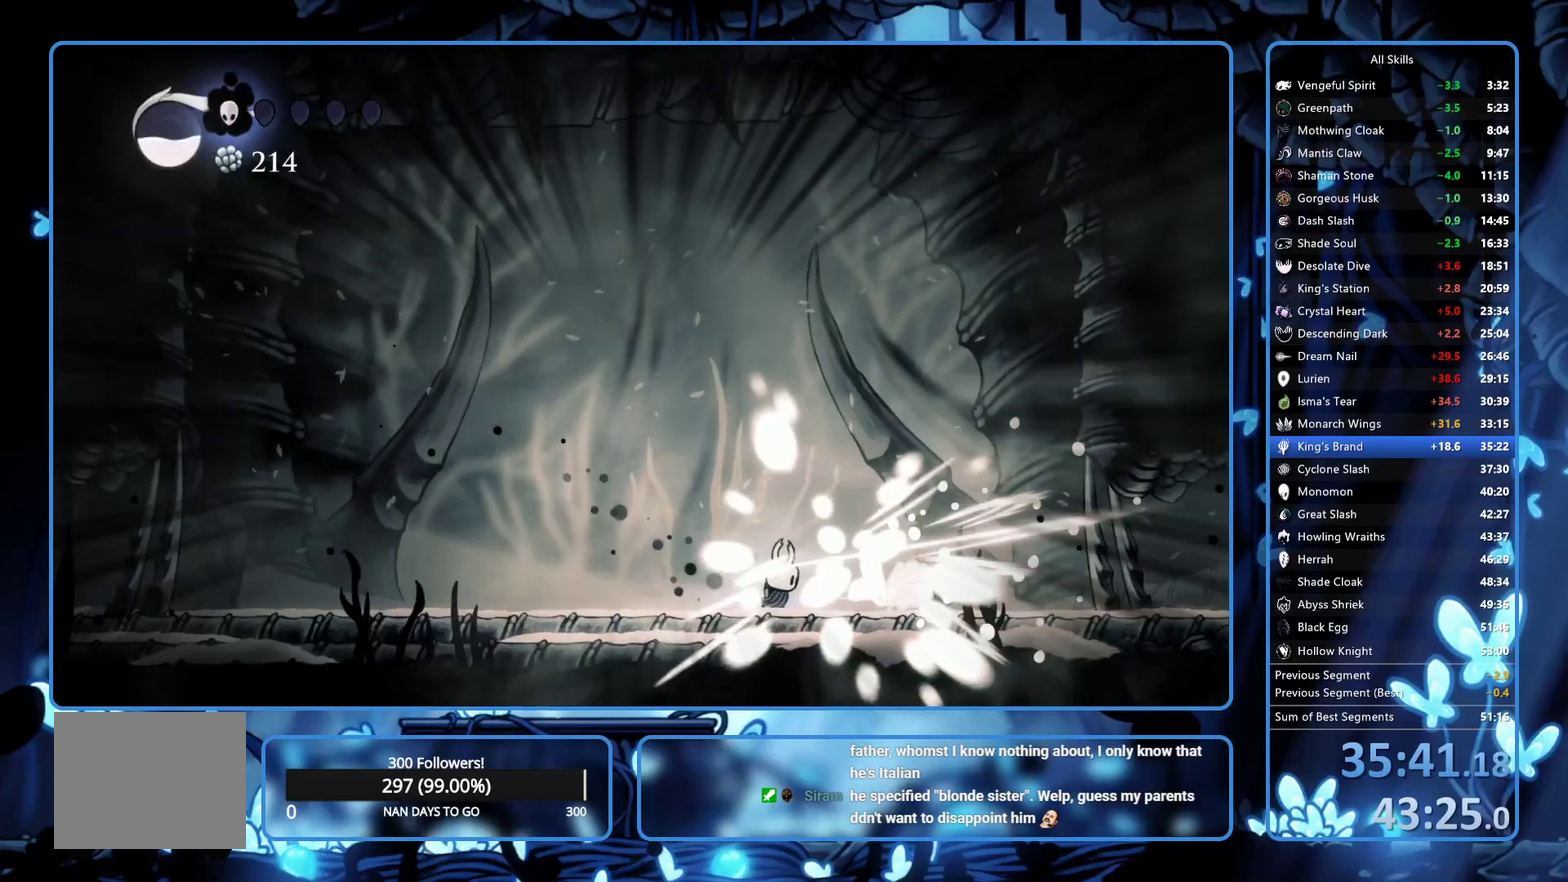
{"buttons": ["A", "DPAD_DOWN", "DPAD_RIGHT"], "left_stick": "center", "right_stick": "center", "events": [[150, "DPAD_RIGHT", "down"], [267, "A", "down"], [433, "DPAD_DOWN", "down"]]}
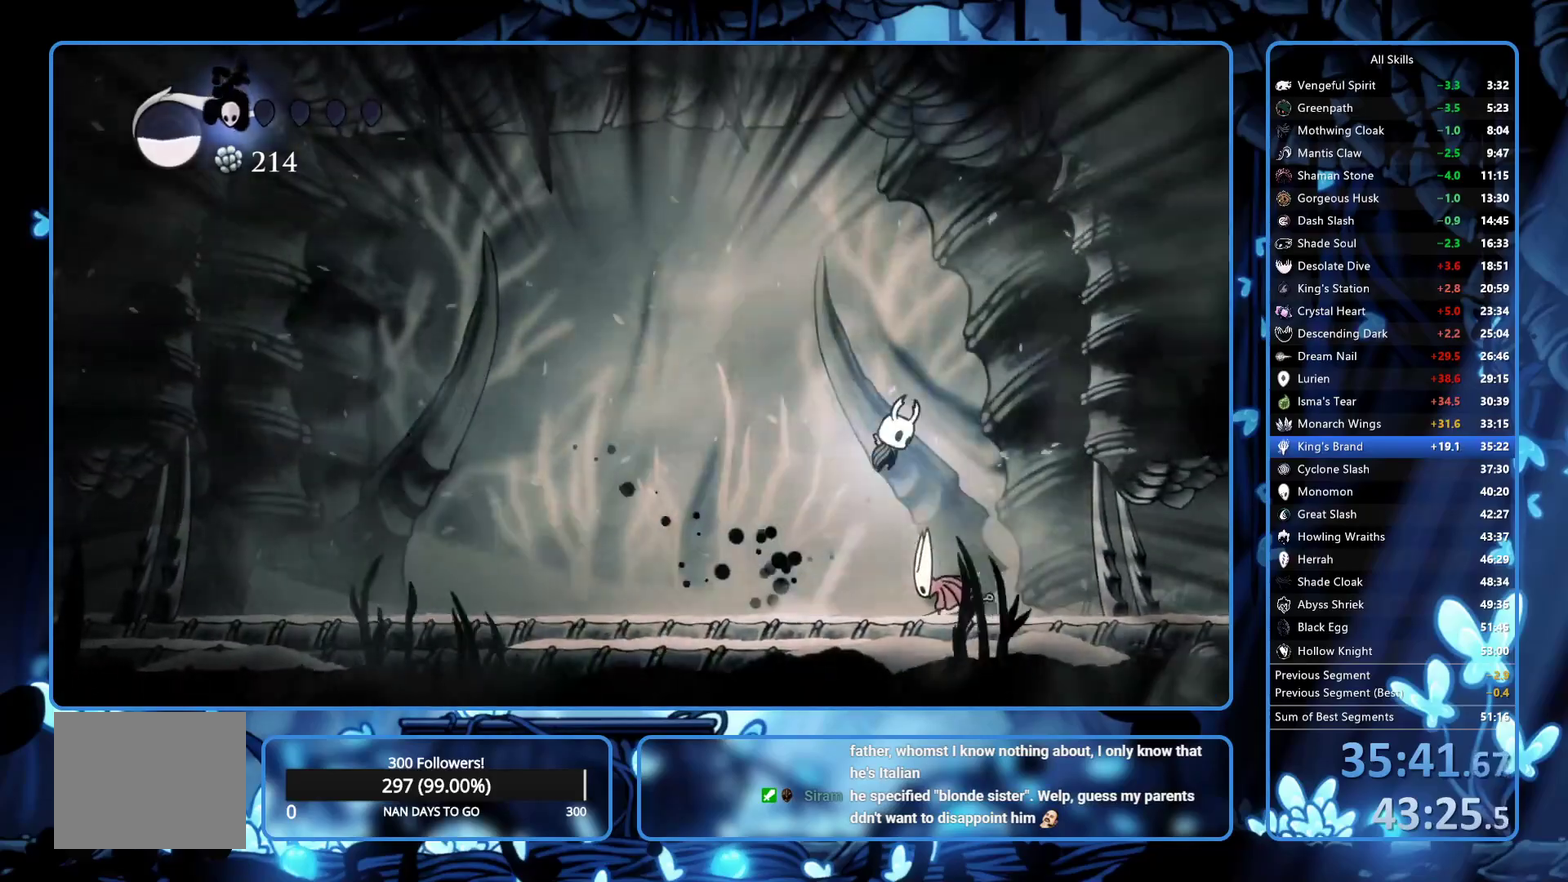
{"buttons": ["DPAD_DOWN"], "left_stick": "center", "right_stick": "center", "events": [[83, "A", "up"], [83, "R1", "down"], [183, "DPAD_RIGHT", "up"], [200, "R1", "up"]]}
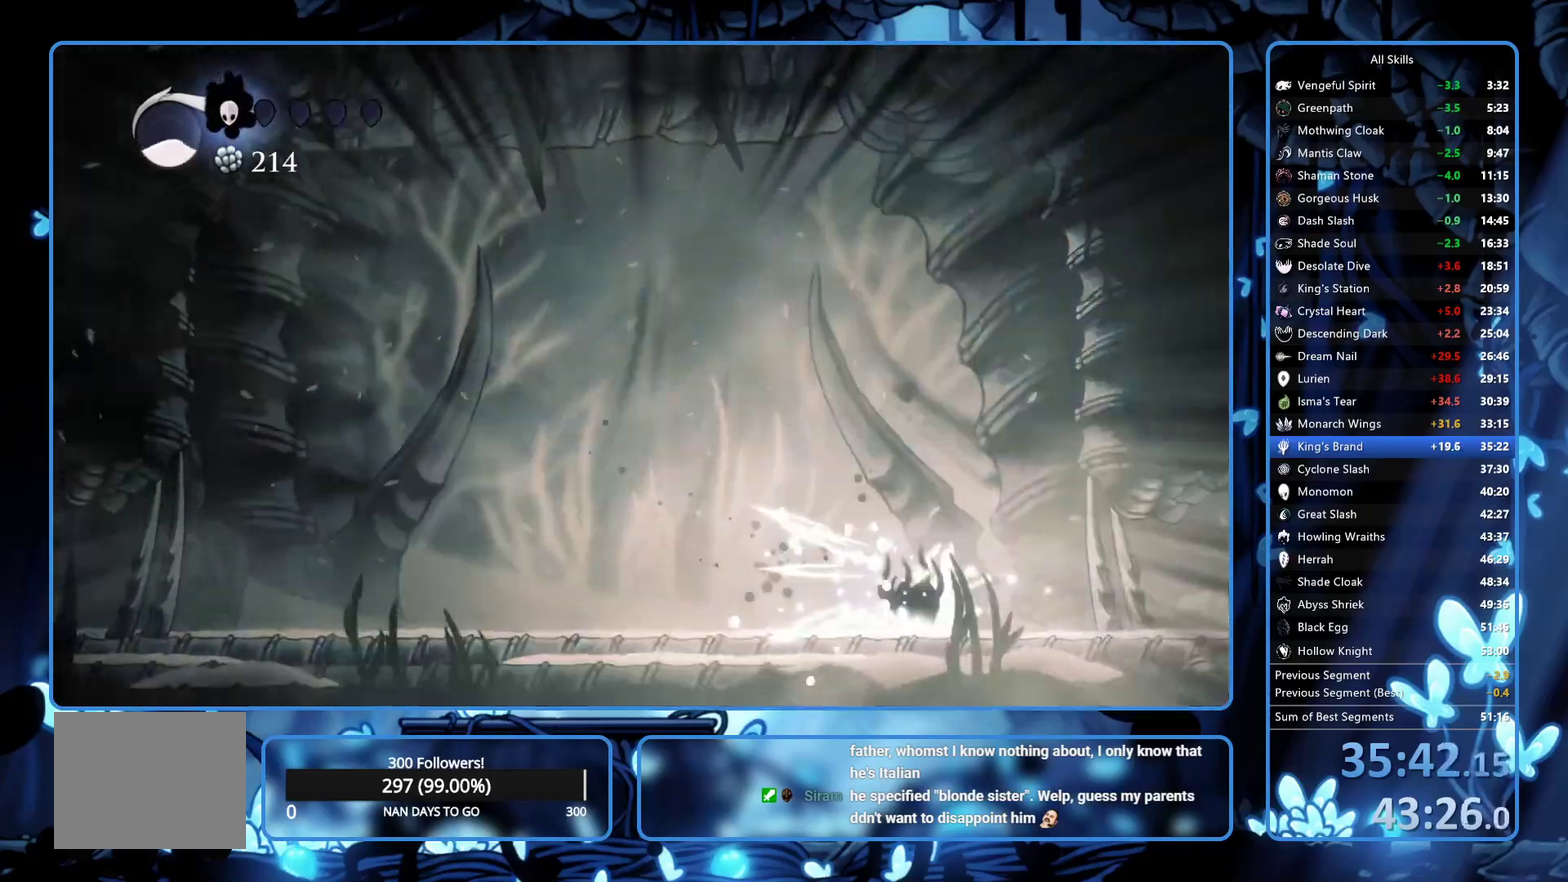
{"buttons": ["DPAD_LEFT"], "left_stick": "center", "right_stick": "center", "events": [[367, "DPAD_DOWN", "up"], [483, "DPAD_LEFT", "down"]]}
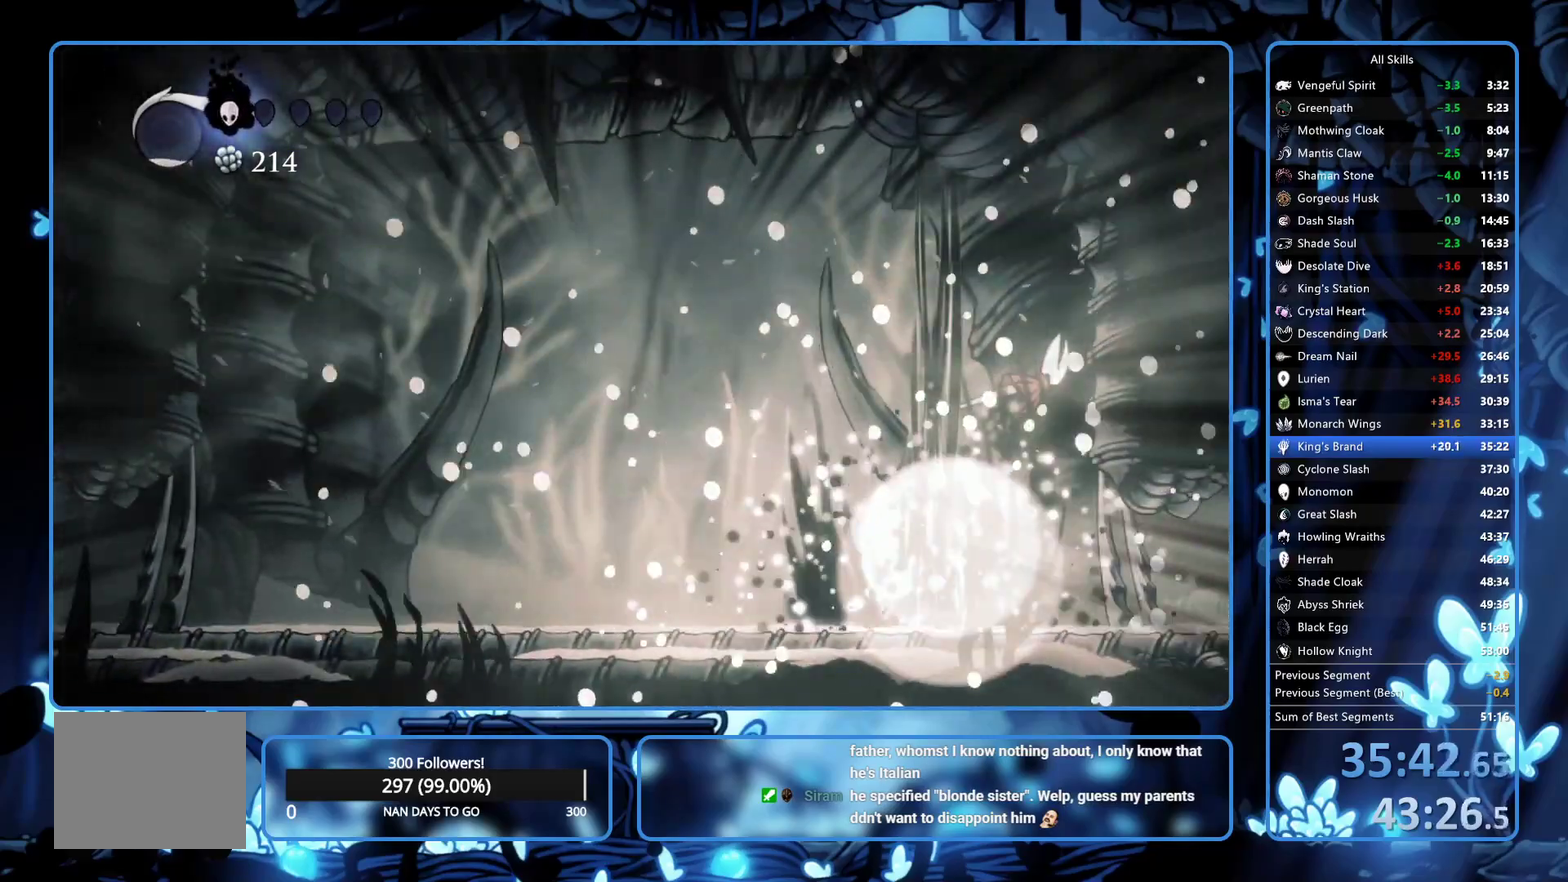
{"buttons": ["DPAD_RIGHT"], "left_stick": "center", "right_stick": "center", "events": [[233, "DPAD_LEFT", "up"], [283, "DPAD_RIGHT", "down"]]}
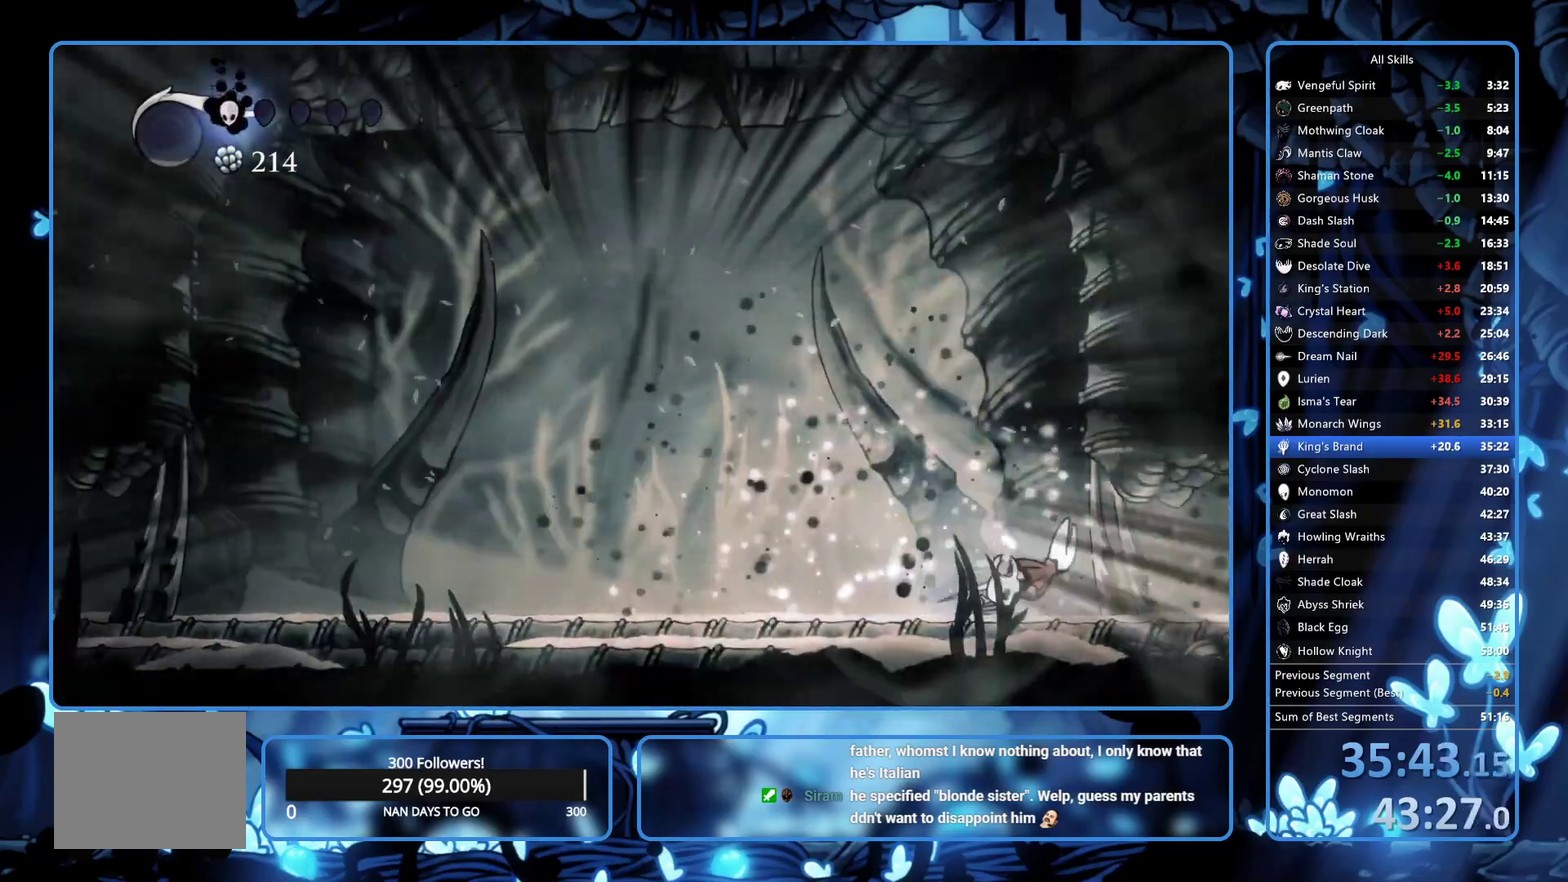
{"buttons": [], "left_stick": "center", "right_stick": "center", "events": [[50, "DPAD_RIGHT", "up"], [217, "DPAD_RIGHT", "down"], [267, "DPAD_RIGHT", "up"], [400, "DPAD_UP", "down"], [483, "DPAD_UP", "up"]]}
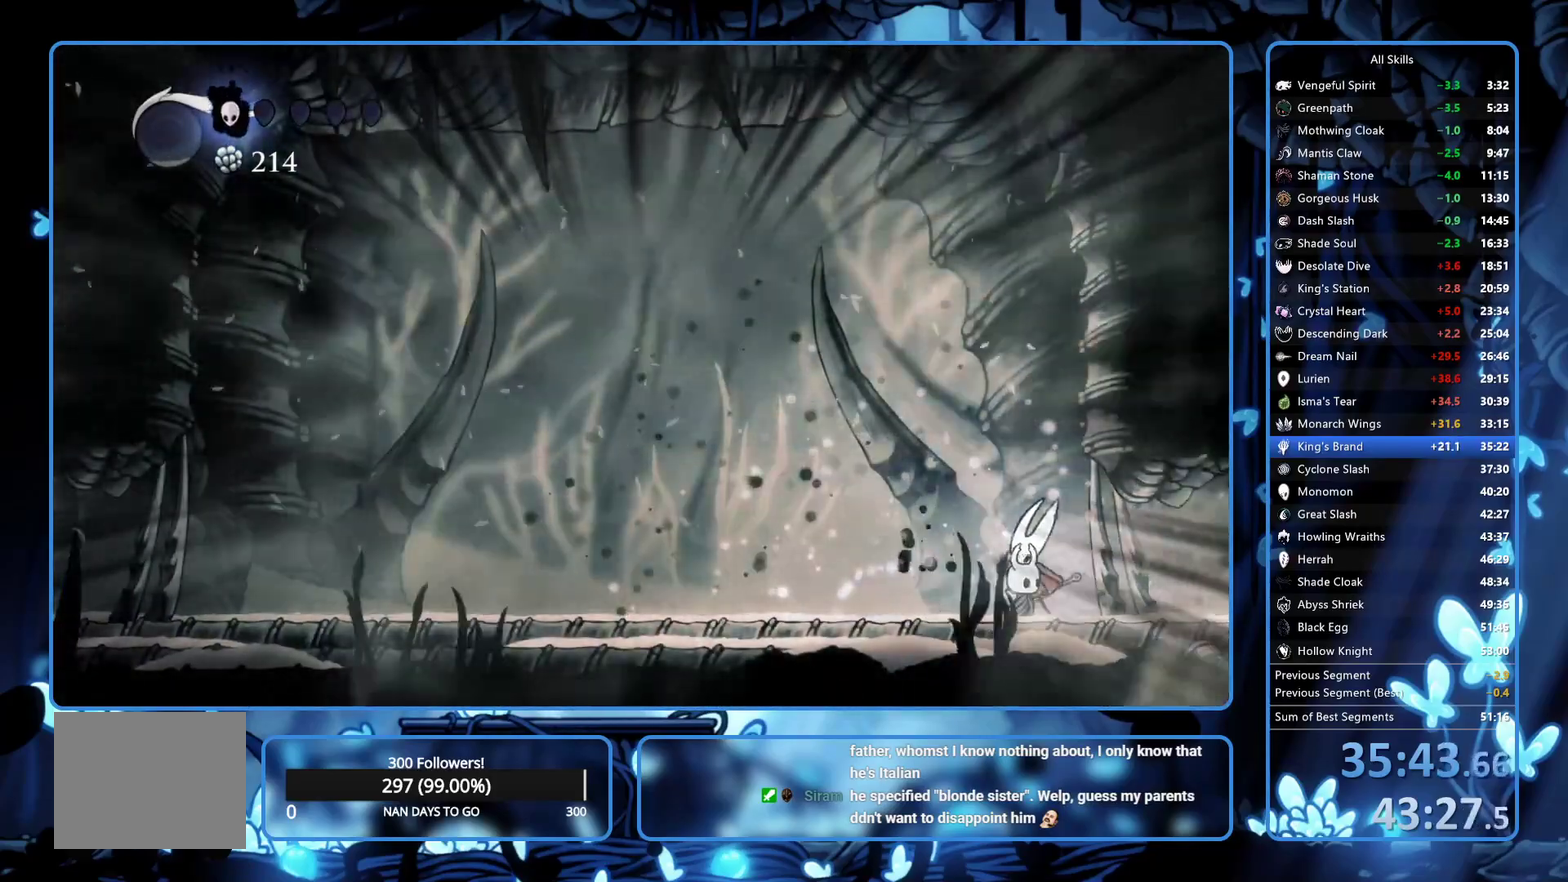
{"buttons": [], "left_stick": "center", "right_stick": "center", "events": [[67, "DPAD_UP", "down"], [117, "DPAD_UP", "up"], [167, "DPAD_UP", "down"], [333, "DPAD_UP", "up"], [383, "DPAD_UP", "down"], [483, "DPAD_UP", "up"]]}
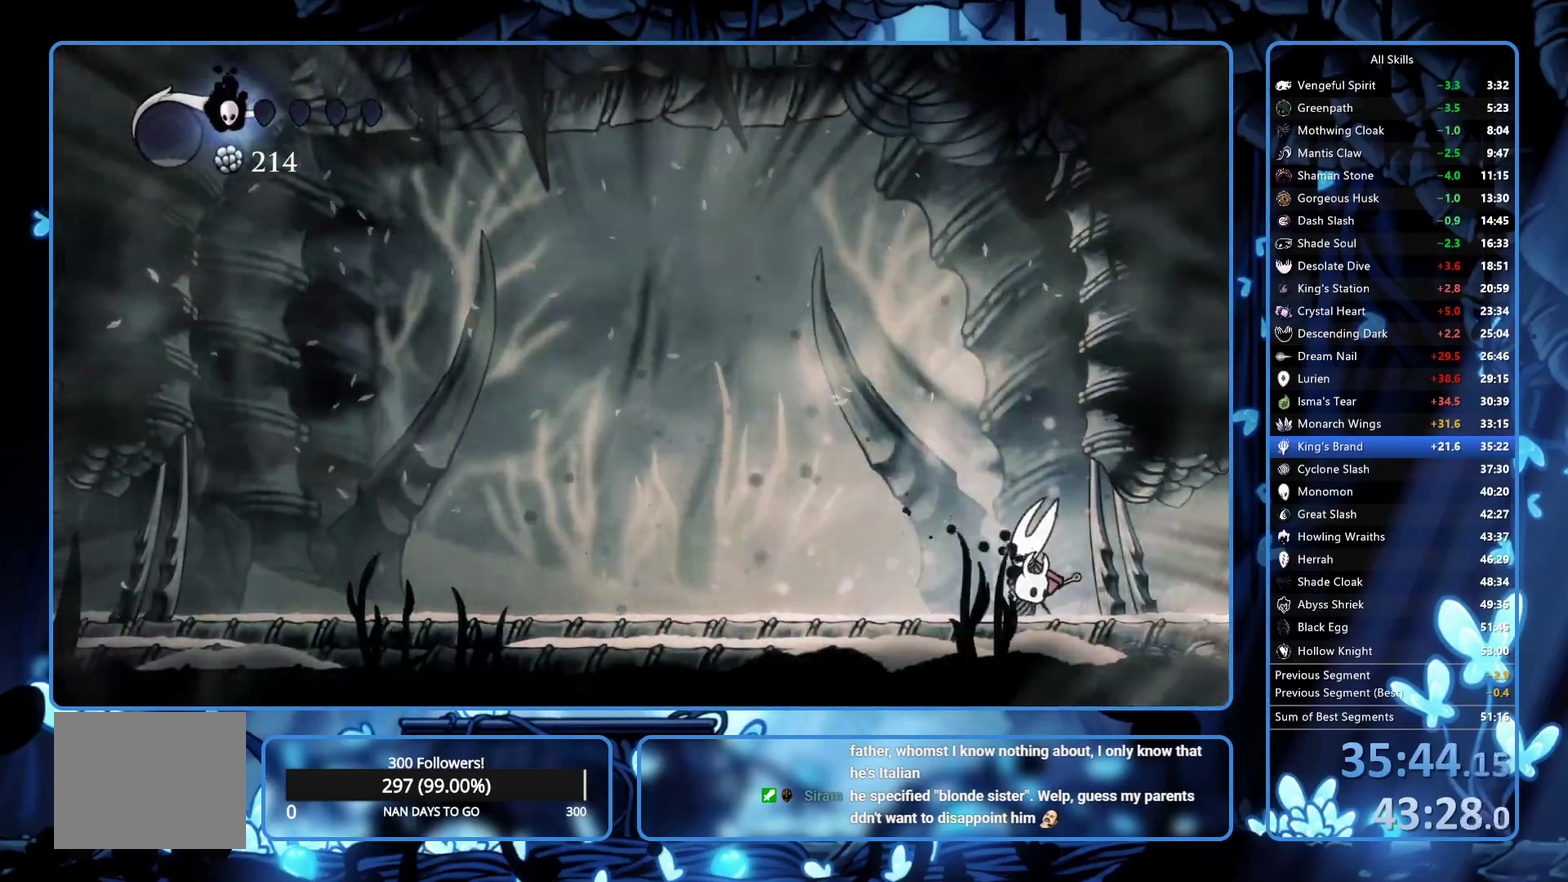
{"buttons": [], "left_stick": "center", "right_stick": "center", "events": [[33, "DPAD_UP", "down"], [167, "DPAD_UP", "up"], [217, "DPAD_UP", "down"], [283, "DPAD_UP", "up"], [367, "DPAD_UP", "down"], [483, "DPAD_UP", "up"]]}
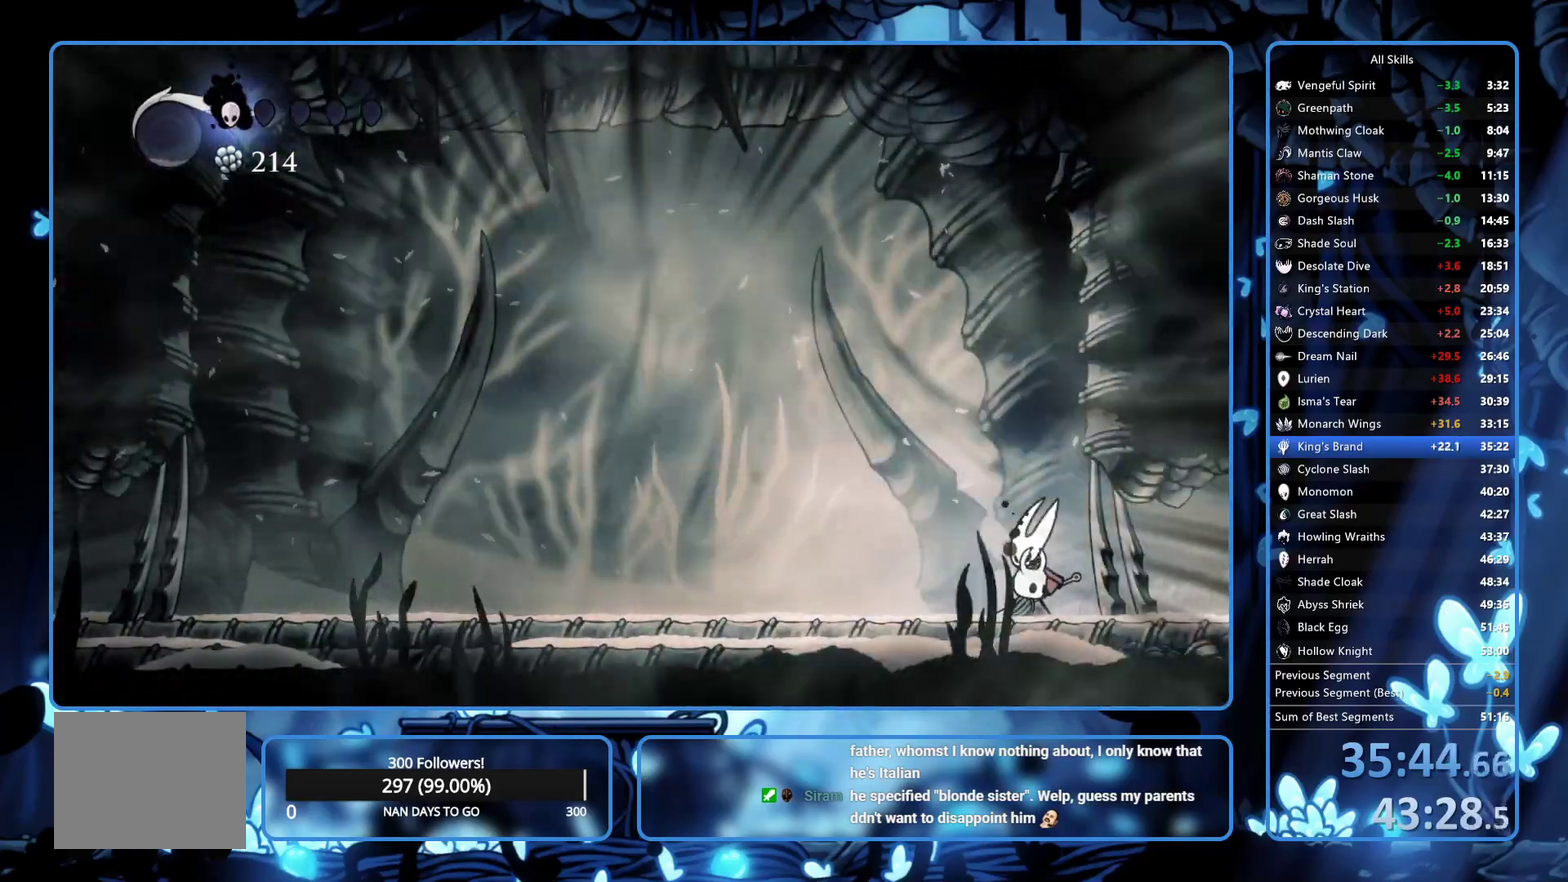
{"buttons": ["DPAD_UP"], "left_stick": "center", "right_stick": "center", "events": [[33, "DPAD_UP", "down"], [267, "DPAD_UP", "up"], [317, "DPAD_UP", "down"], [433, "DPAD_UP", "up"], [483, "DPAD_UP", "down"]]}
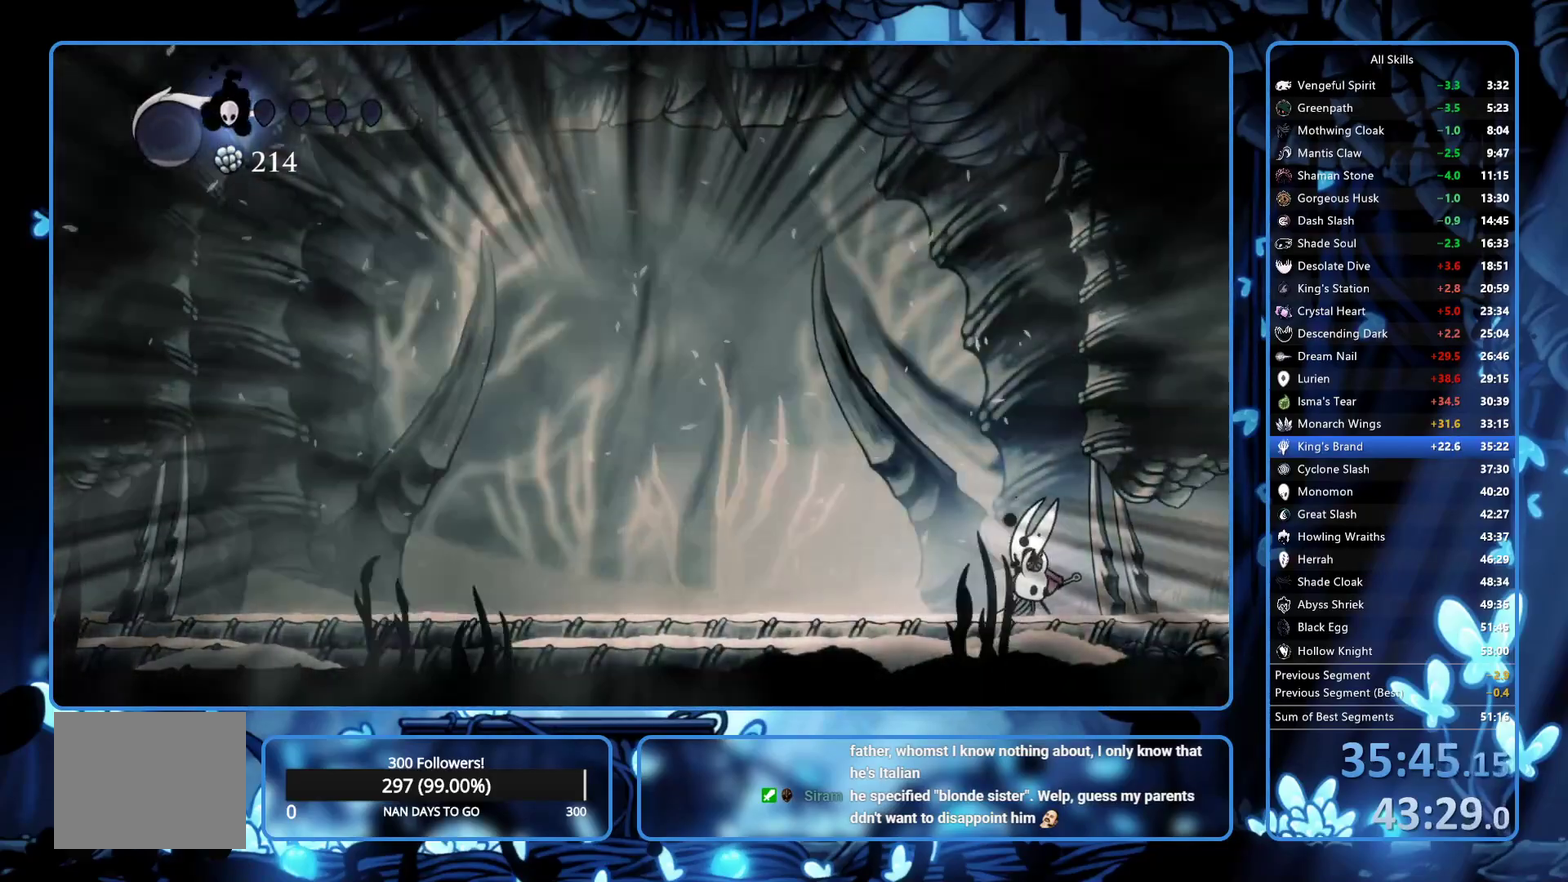
{"buttons": [], "left_stick": "center", "right_stick": "center", "events": [[33, "DPAD_UP", "up"], [267, "DPAD_UP", "down"], [483, "DPAD_UP", "up"]]}
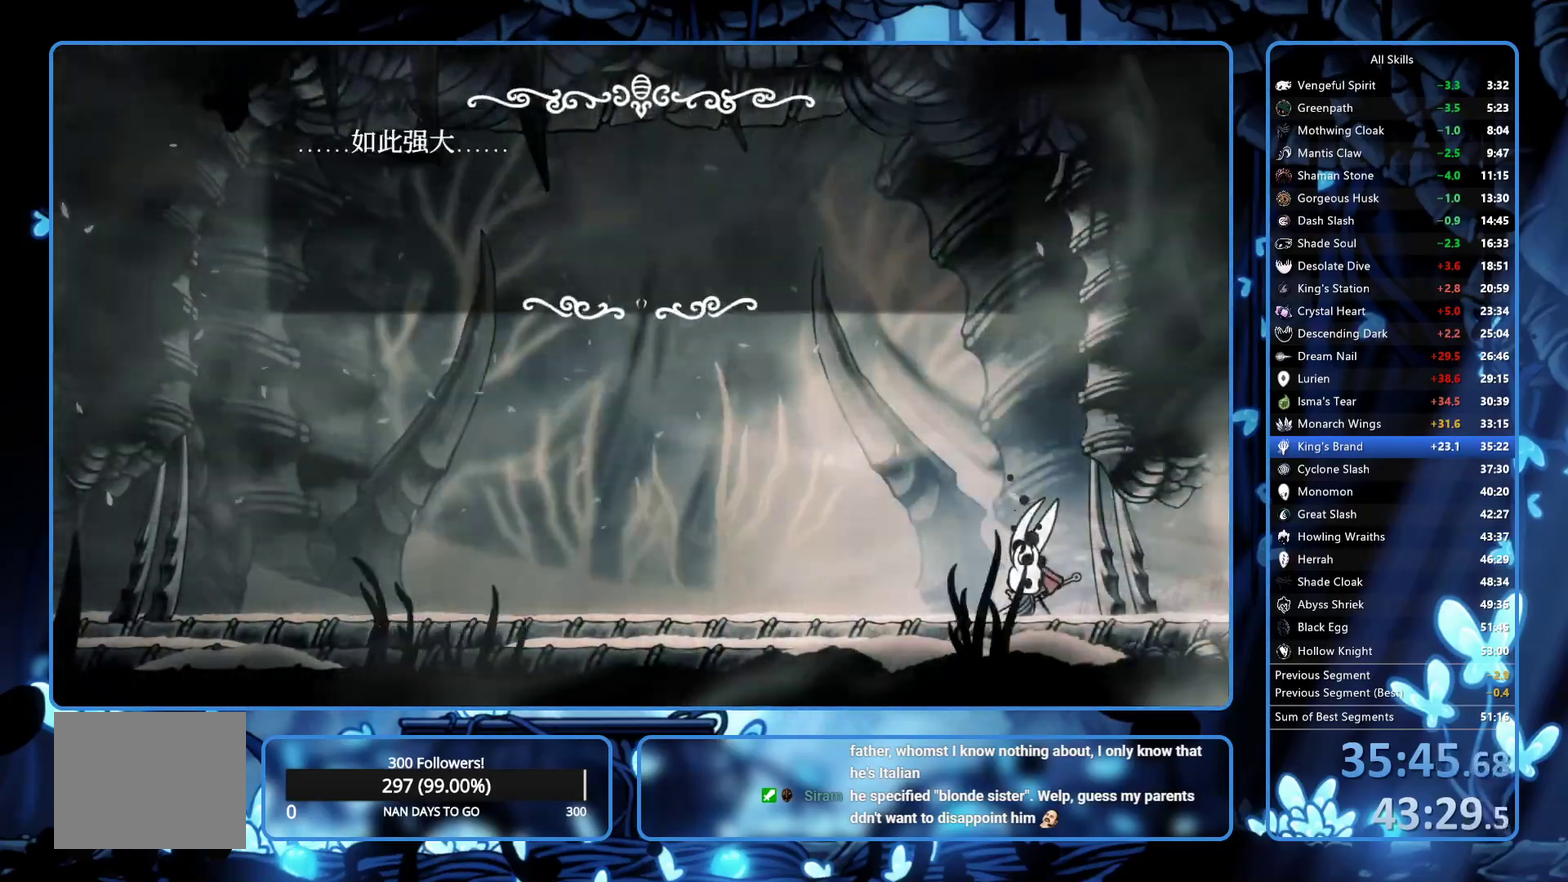
{"buttons": ["X"], "left_stick": "center", "right_stick": "center"}
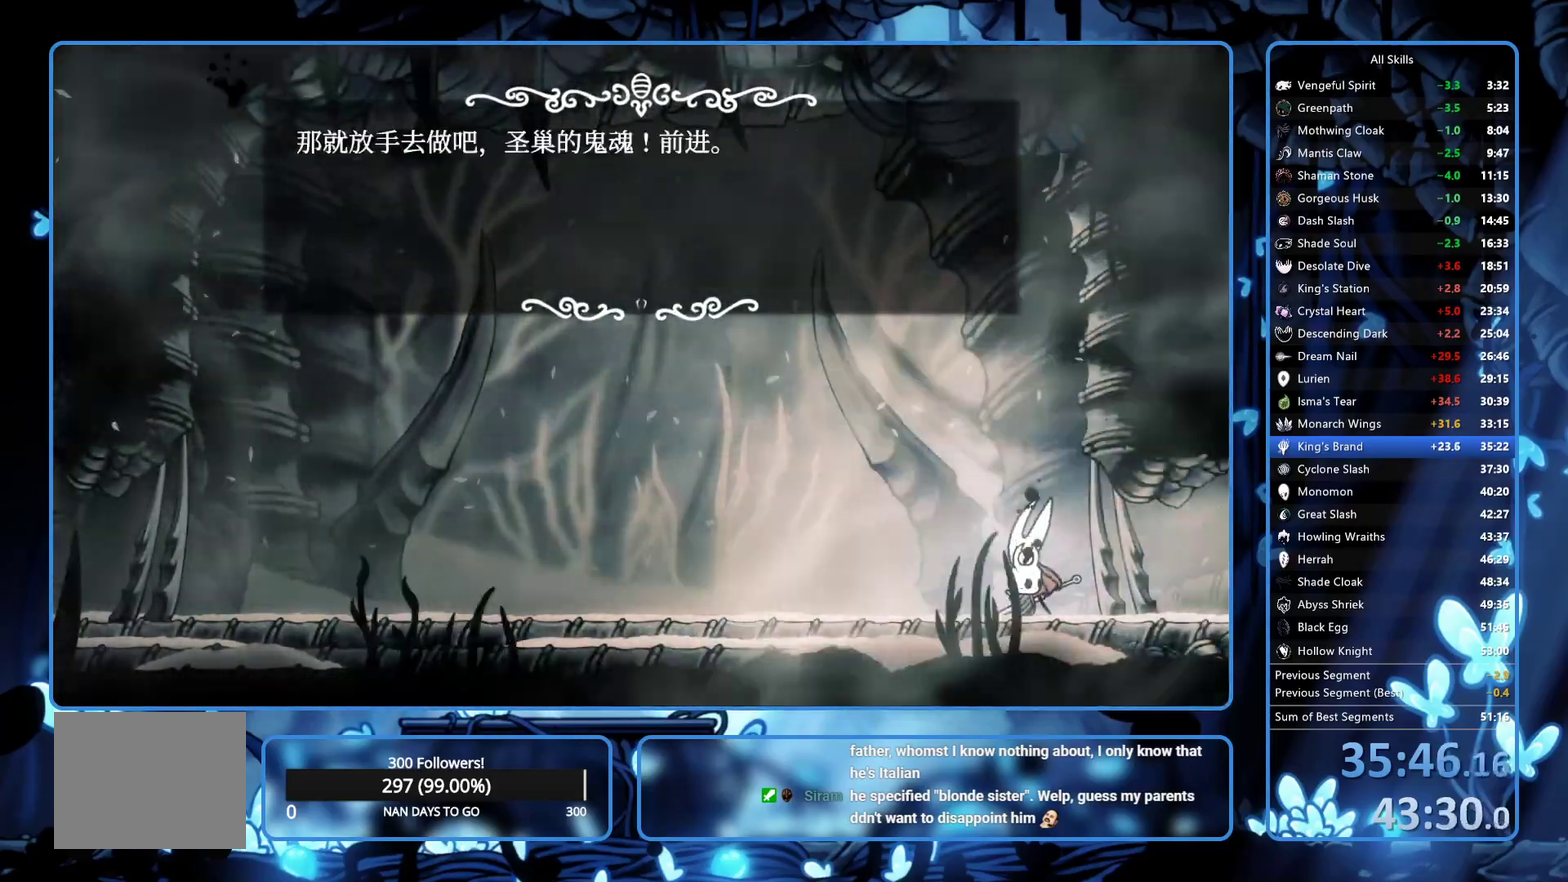
{"buttons": ["DPAD_RIGHT"], "left_stick": "center", "right_stick": "center"}